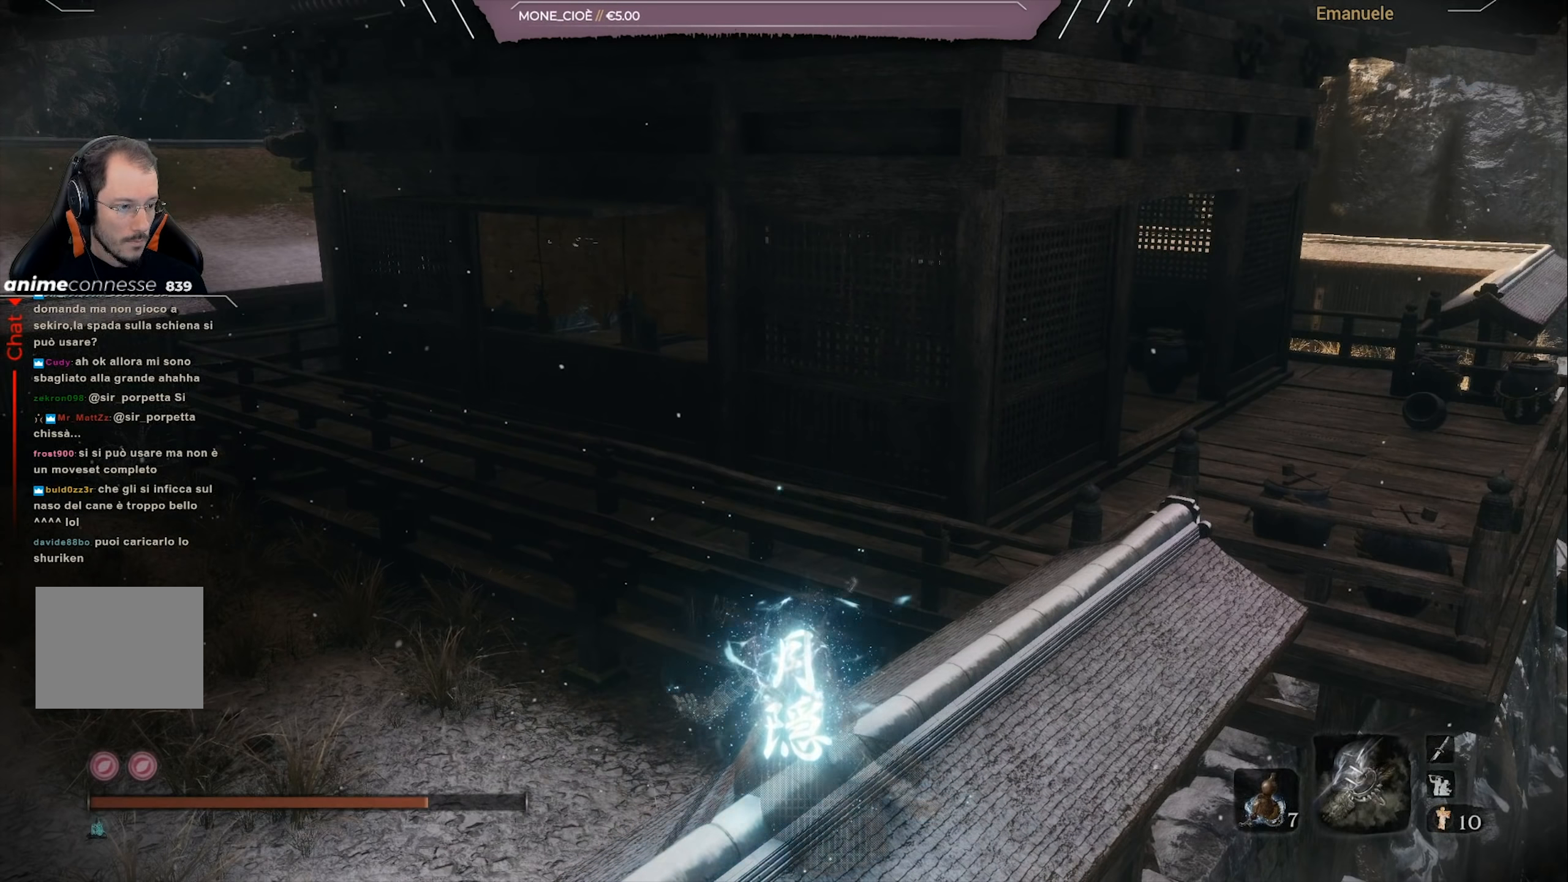
Gameplay with a controller (PlayStation layout); each line is a JSON object with the inputs held at the frame after it. "events" lists button and stick changes between this image and that frame as [ms after this image, input, new state], when the widget could be followed in between.
{"buttons": [], "left_stick": "center", "right_stick": "center", "events": []}
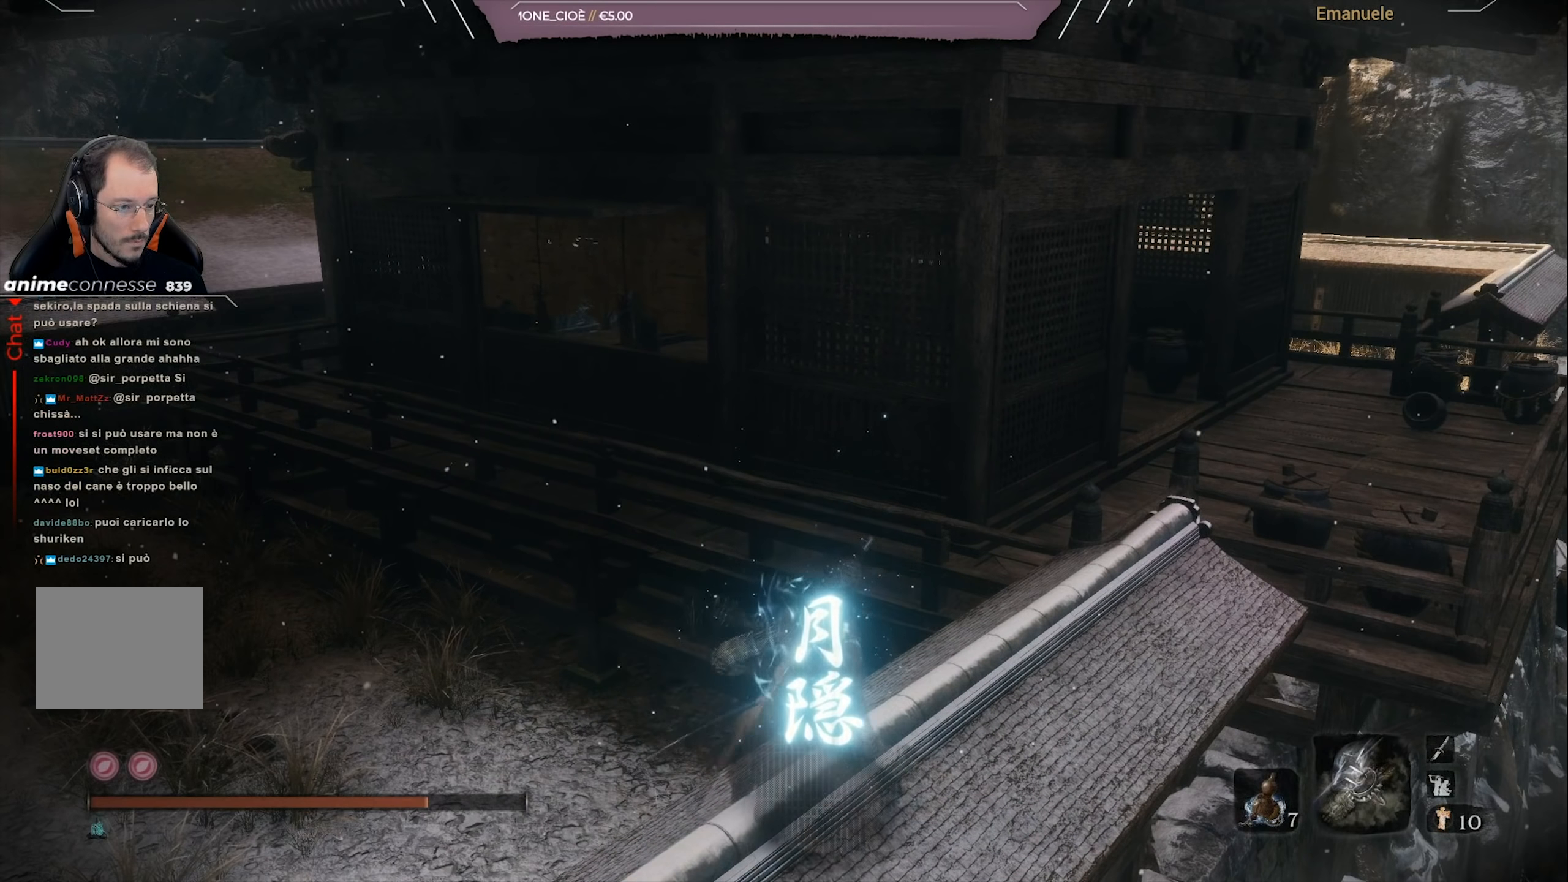
{"buttons": [], "left_stick": "center", "right_stick": "center", "events": []}
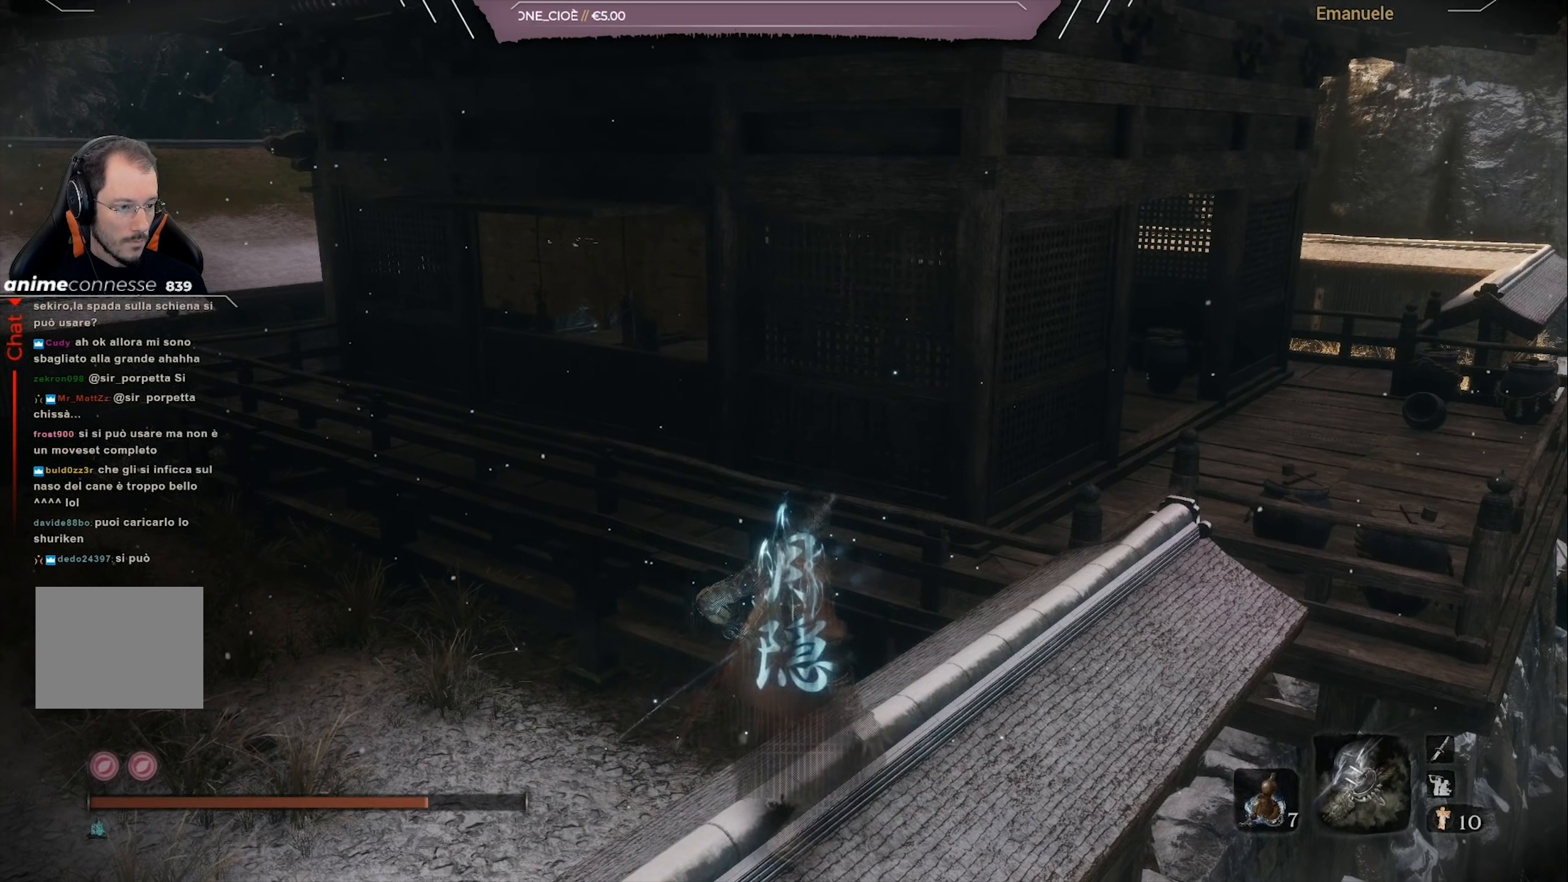
{"buttons": [], "left_stick": "center", "right_stick": "center", "events": [[183, "L3", "down"], [283, "L3", "up"]]}
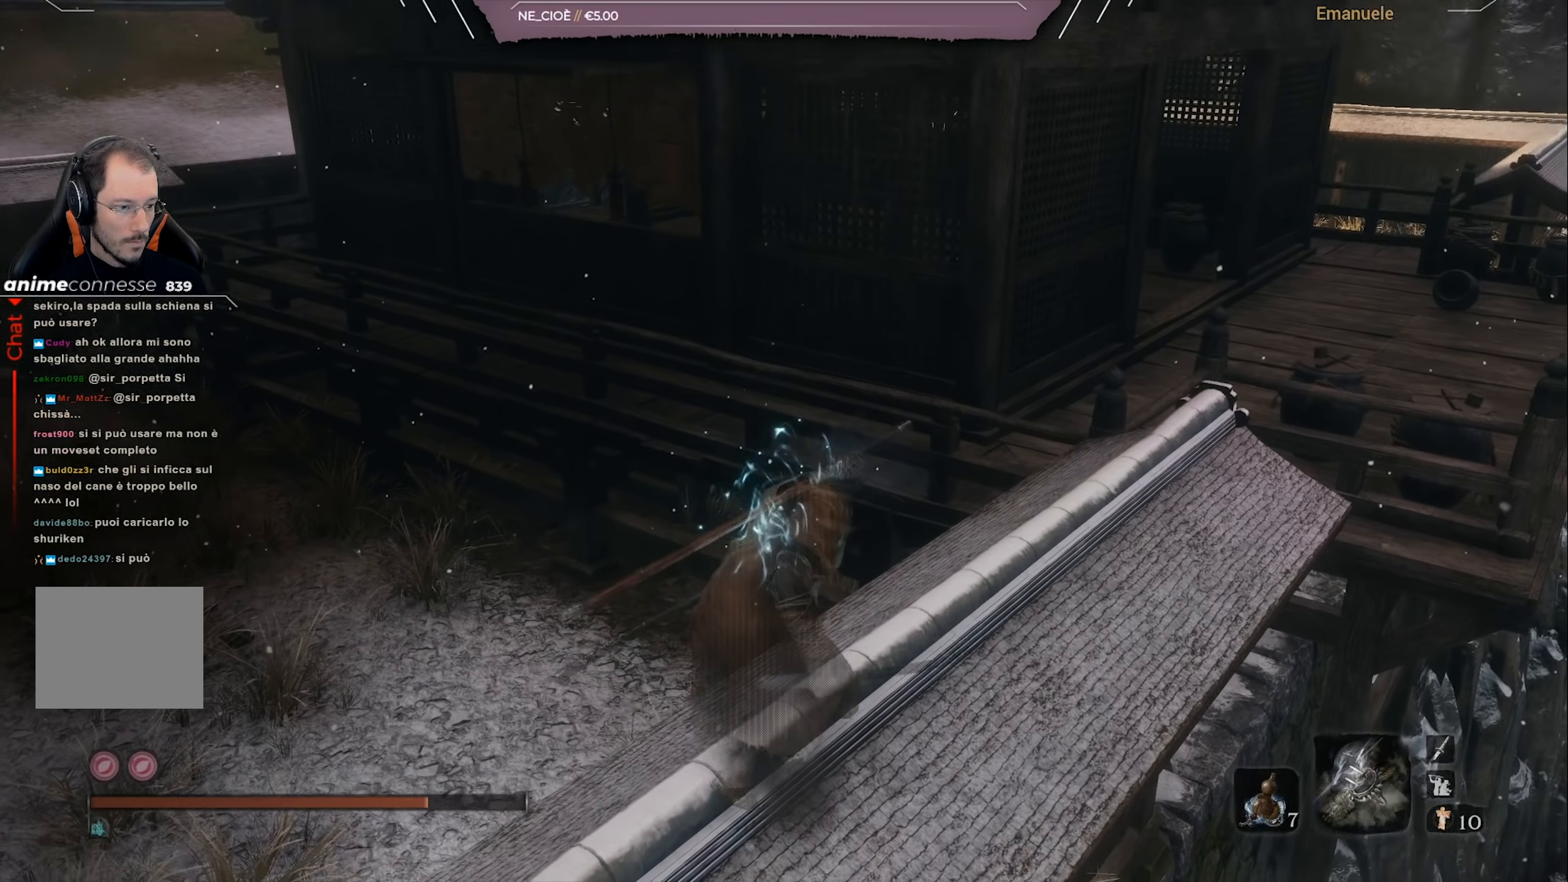
{"buttons": [], "left_stick": "up-right", "right_stick": "center", "events": [[50, "left_stick", "up-right"]]}
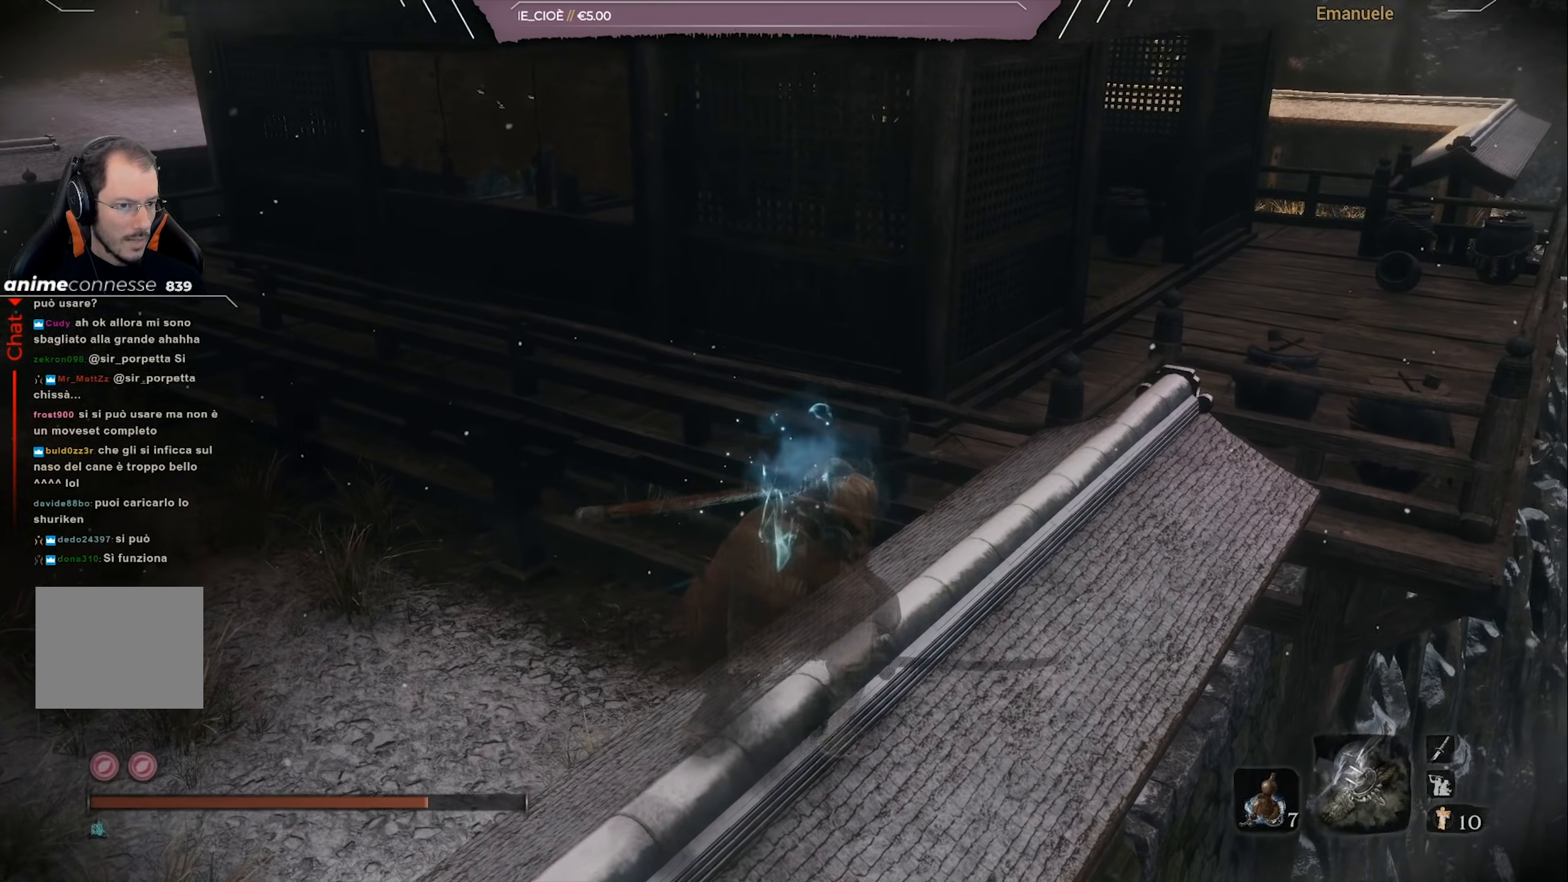
{"buttons": [], "left_stick": "up-right", "right_stick": "left", "events": [[300, "right_stick", "left"], [350, "right_stick", "center"], [467, "right_stick", "left"]]}
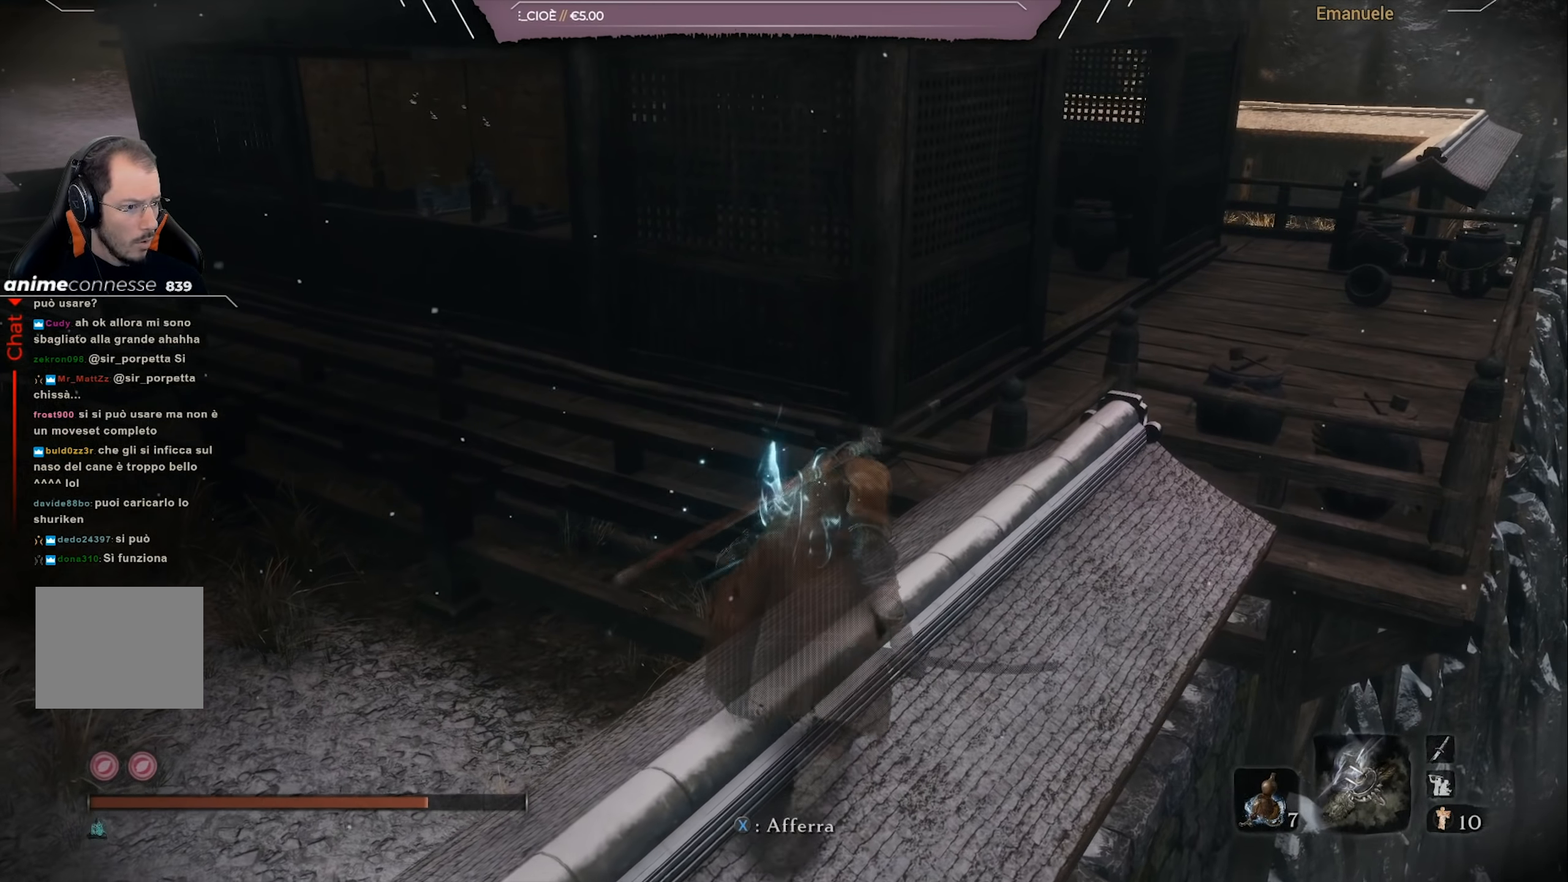
{"buttons": [], "left_stick": "up-right", "right_stick": "left", "events": []}
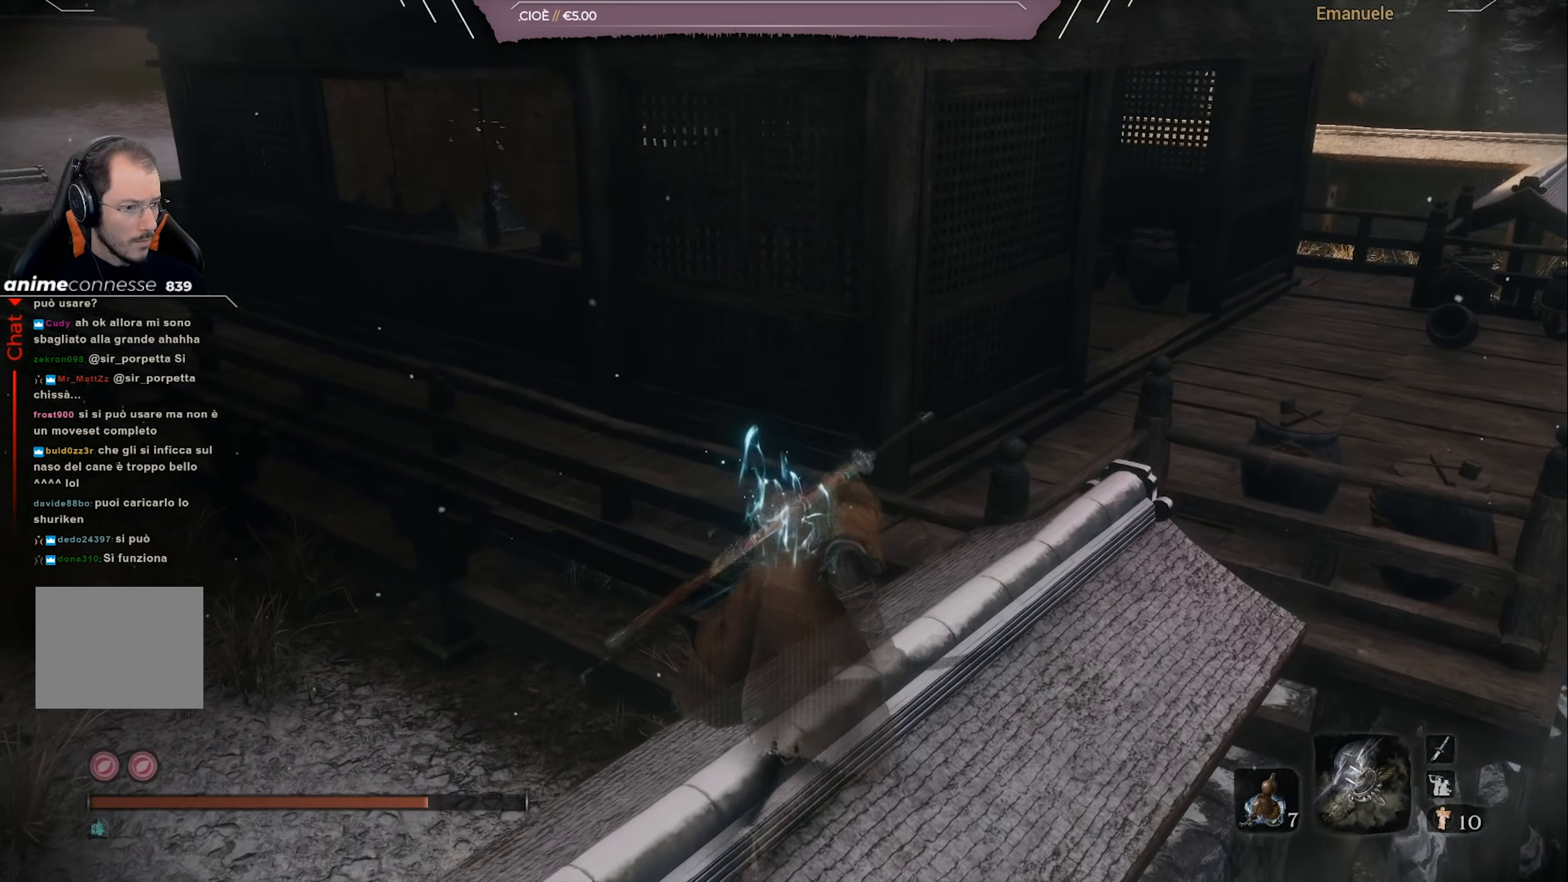
{"buttons": [], "left_stick": "up-right", "right_stick": "center", "events": [[500, "right_stick", "center"]]}
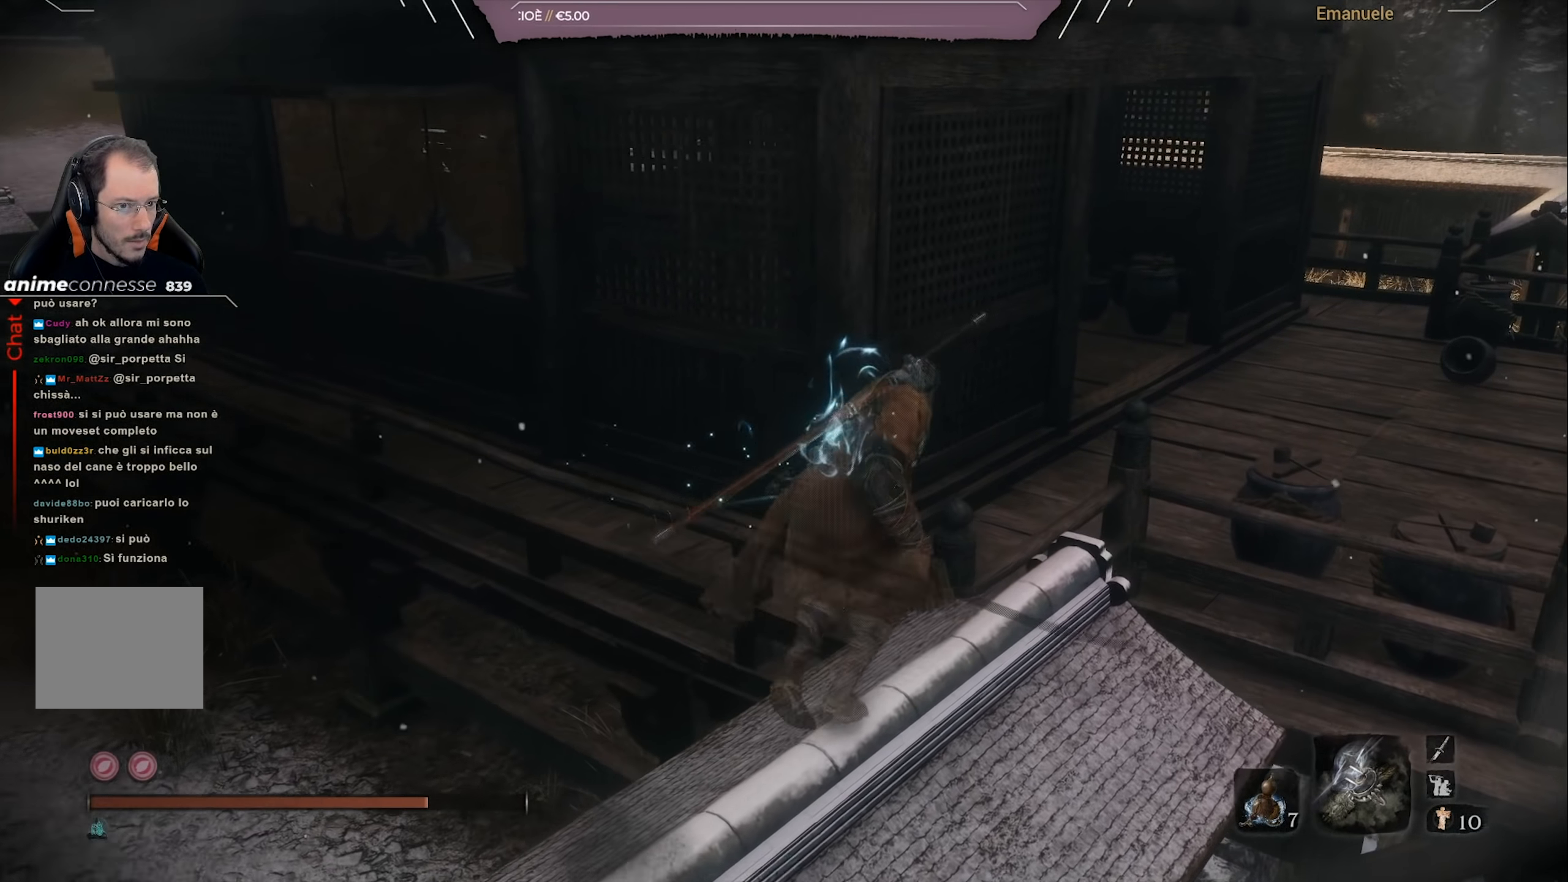
{"buttons": [], "left_stick": "up", "right_stick": "left", "events": [[217, "left_stick", "up"], [217, "right_stick", "left"]]}
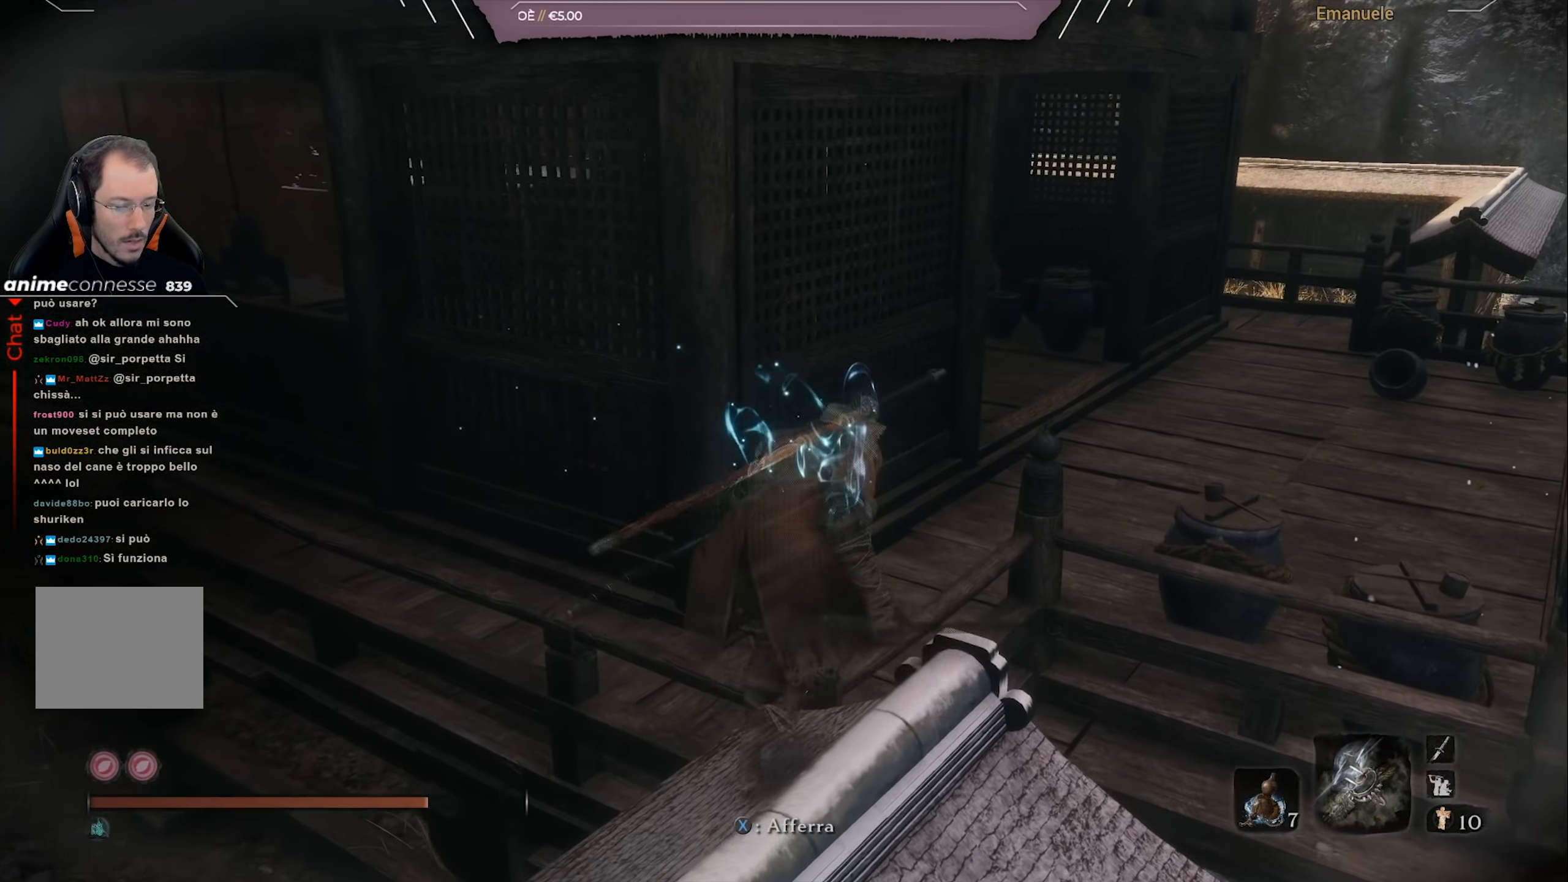
{"buttons": [], "left_stick": "up", "right_stick": "left", "events": [[399, "right_stick", "center"], [466, "right_stick", "left"]]}
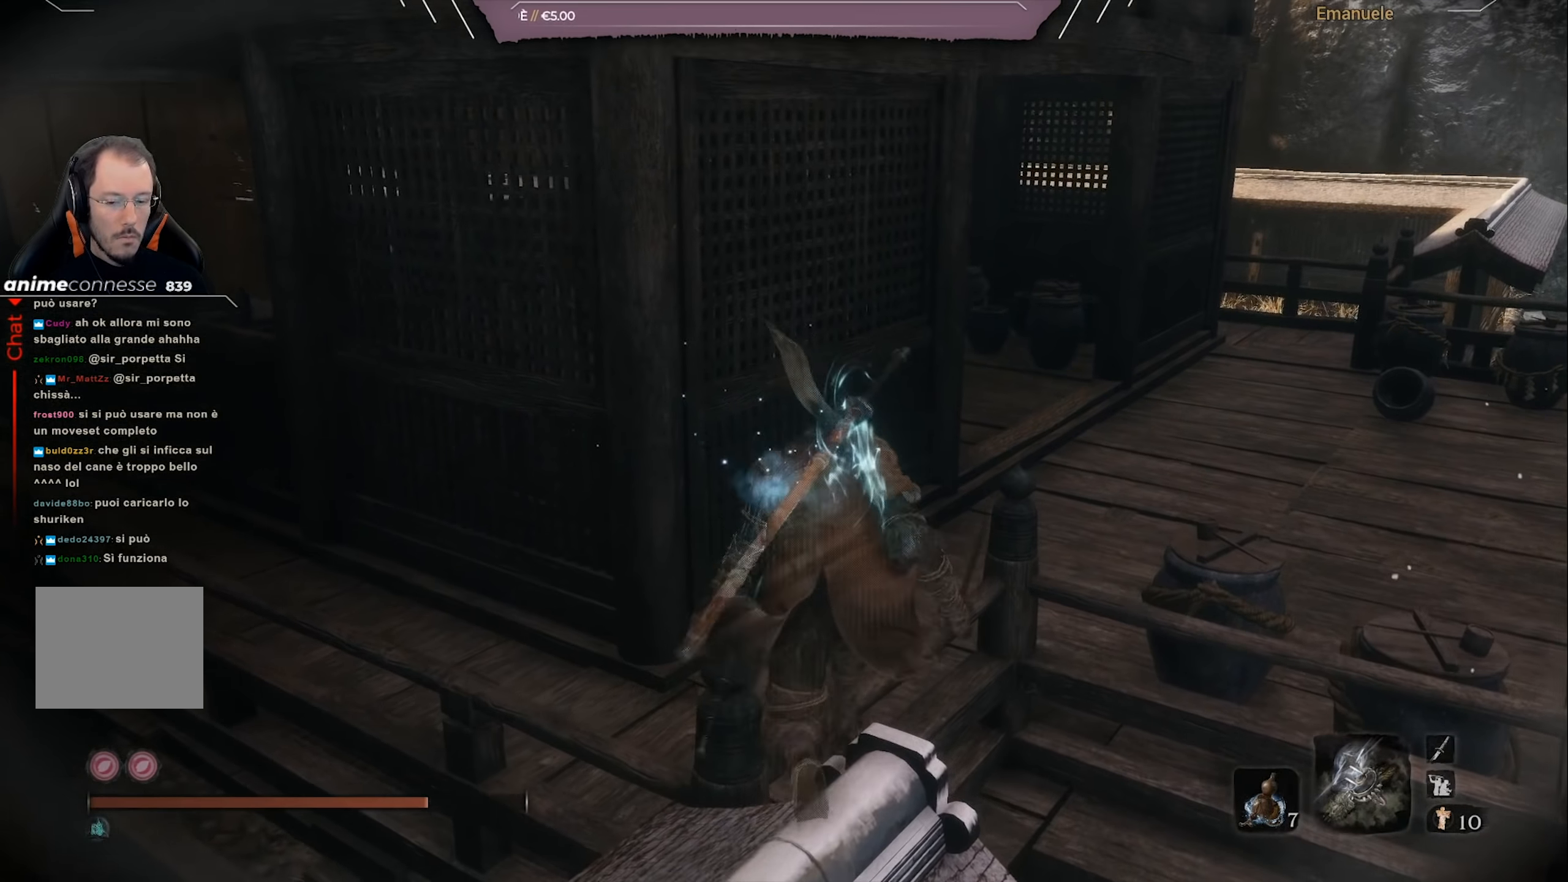
{"buttons": [], "left_stick": "up", "right_stick": "center", "events": [[34, "right_stick", "center"]]}
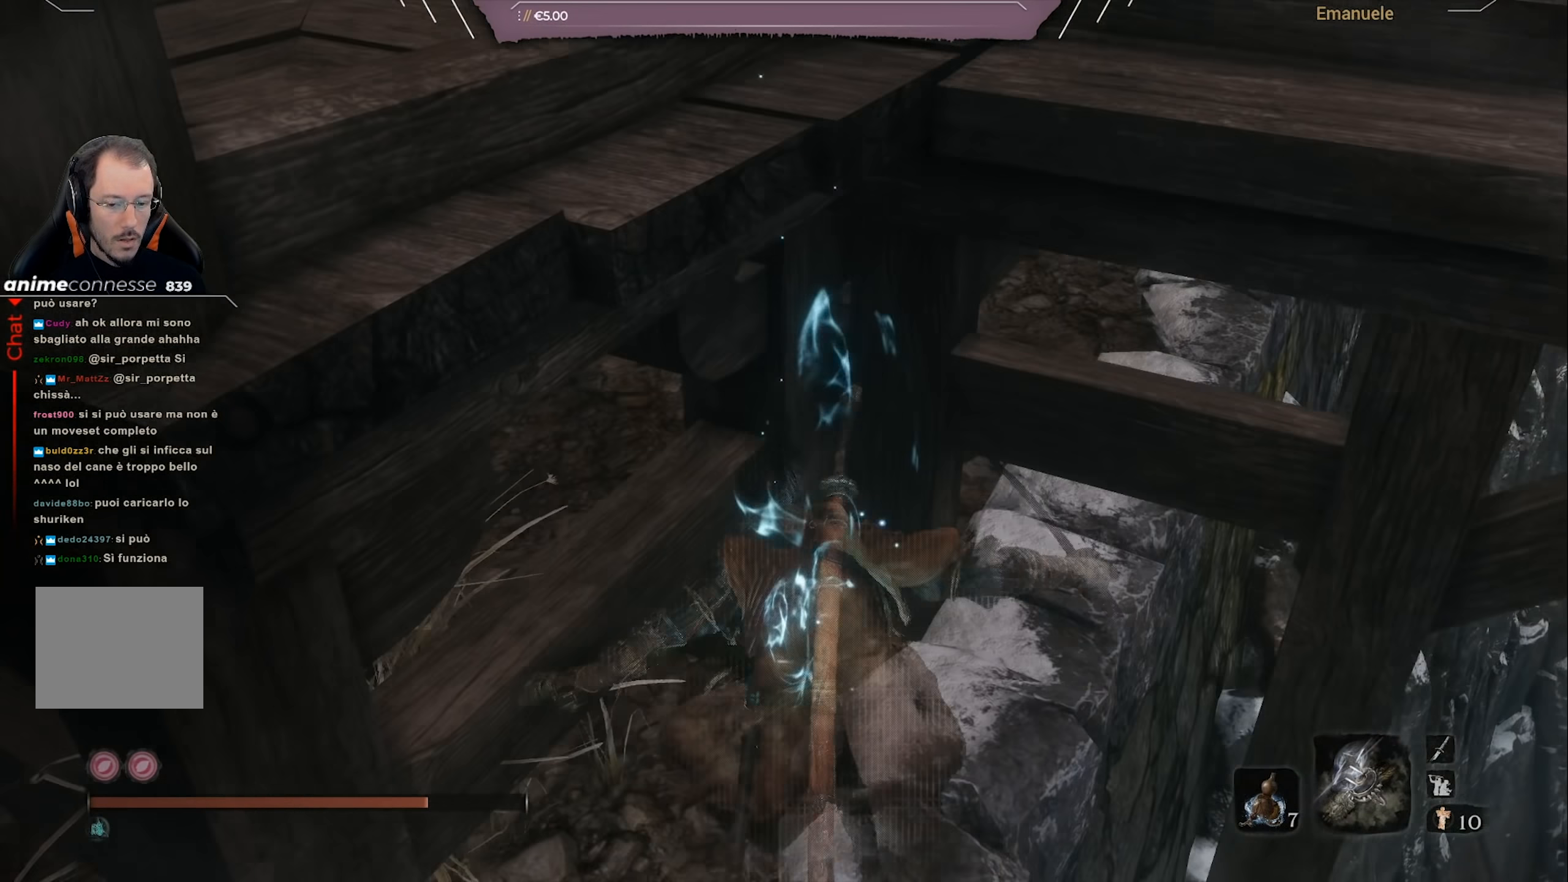
{"buttons": [], "left_stick": "center", "right_stick": "up", "events": [[50, "left_stick", "center"], [350, "right_stick", "up"]]}
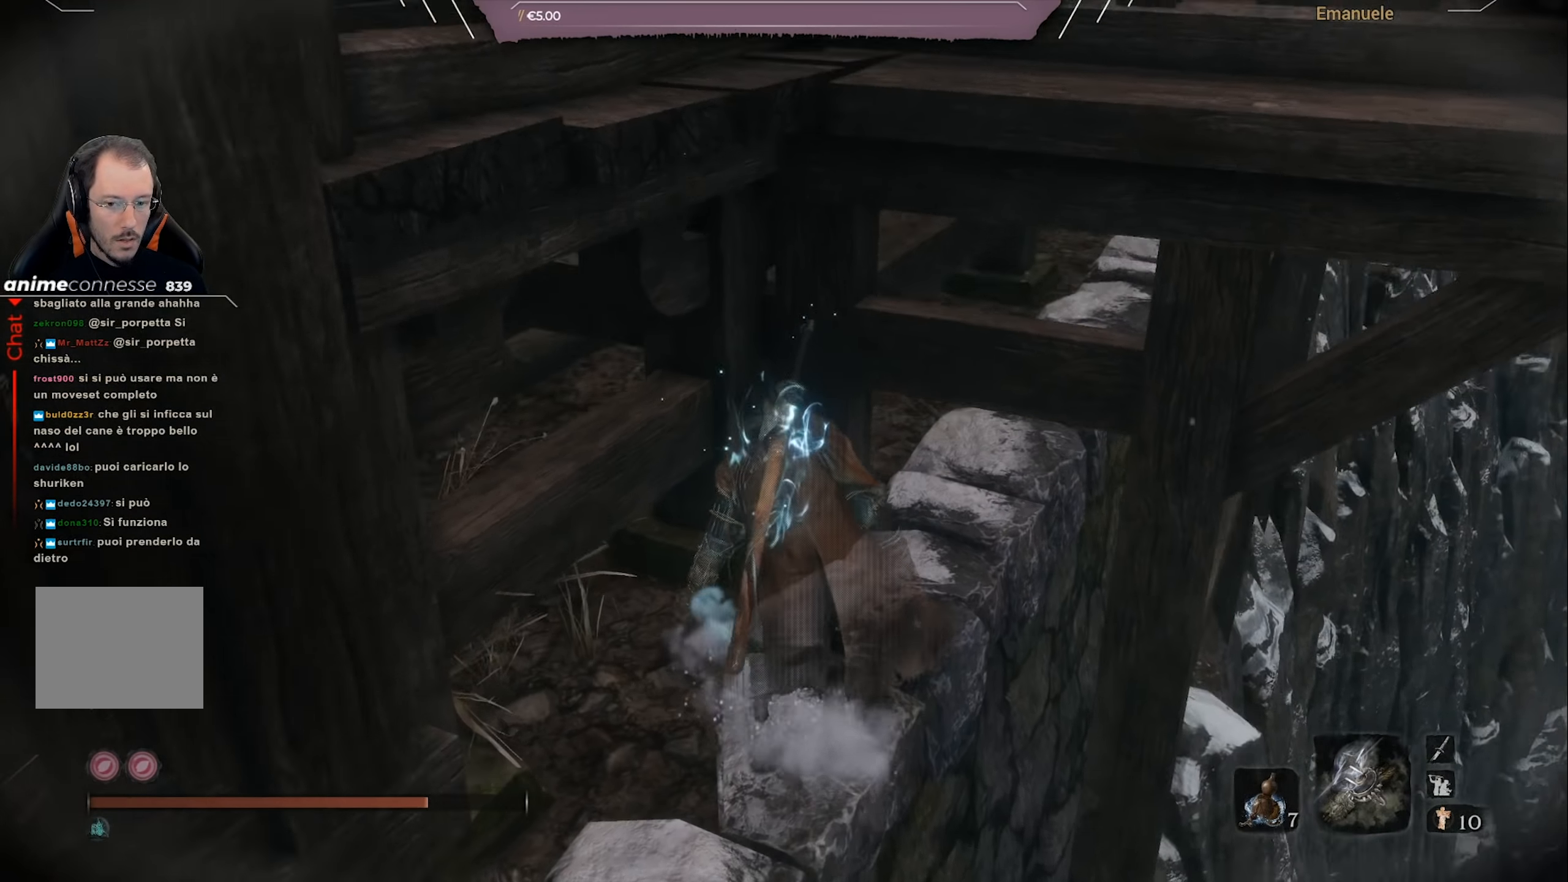
{"buttons": [], "left_stick": "up-left", "right_stick": "center", "events": [[50, "right_stick", "center"], [84, "CROSS", "down"], [184, "left_stick", "up-left"], [217, "CROSS", "up"]]}
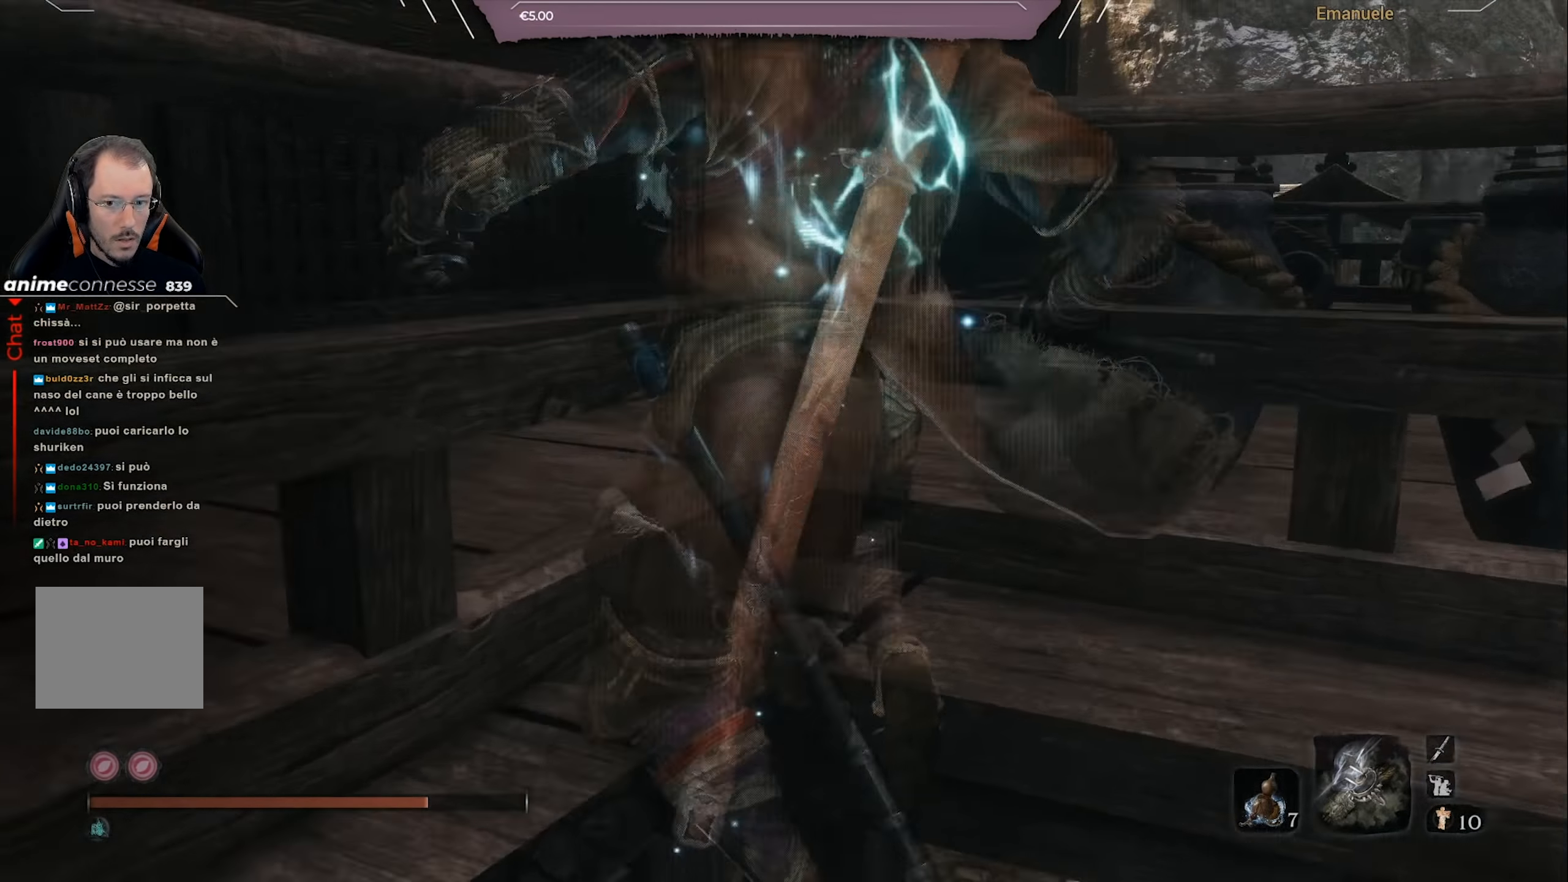
{"buttons": [], "left_stick": "up-left", "right_stick": "center", "events": [[100, "CROSS", "down"], [283, "CROSS", "up"]]}
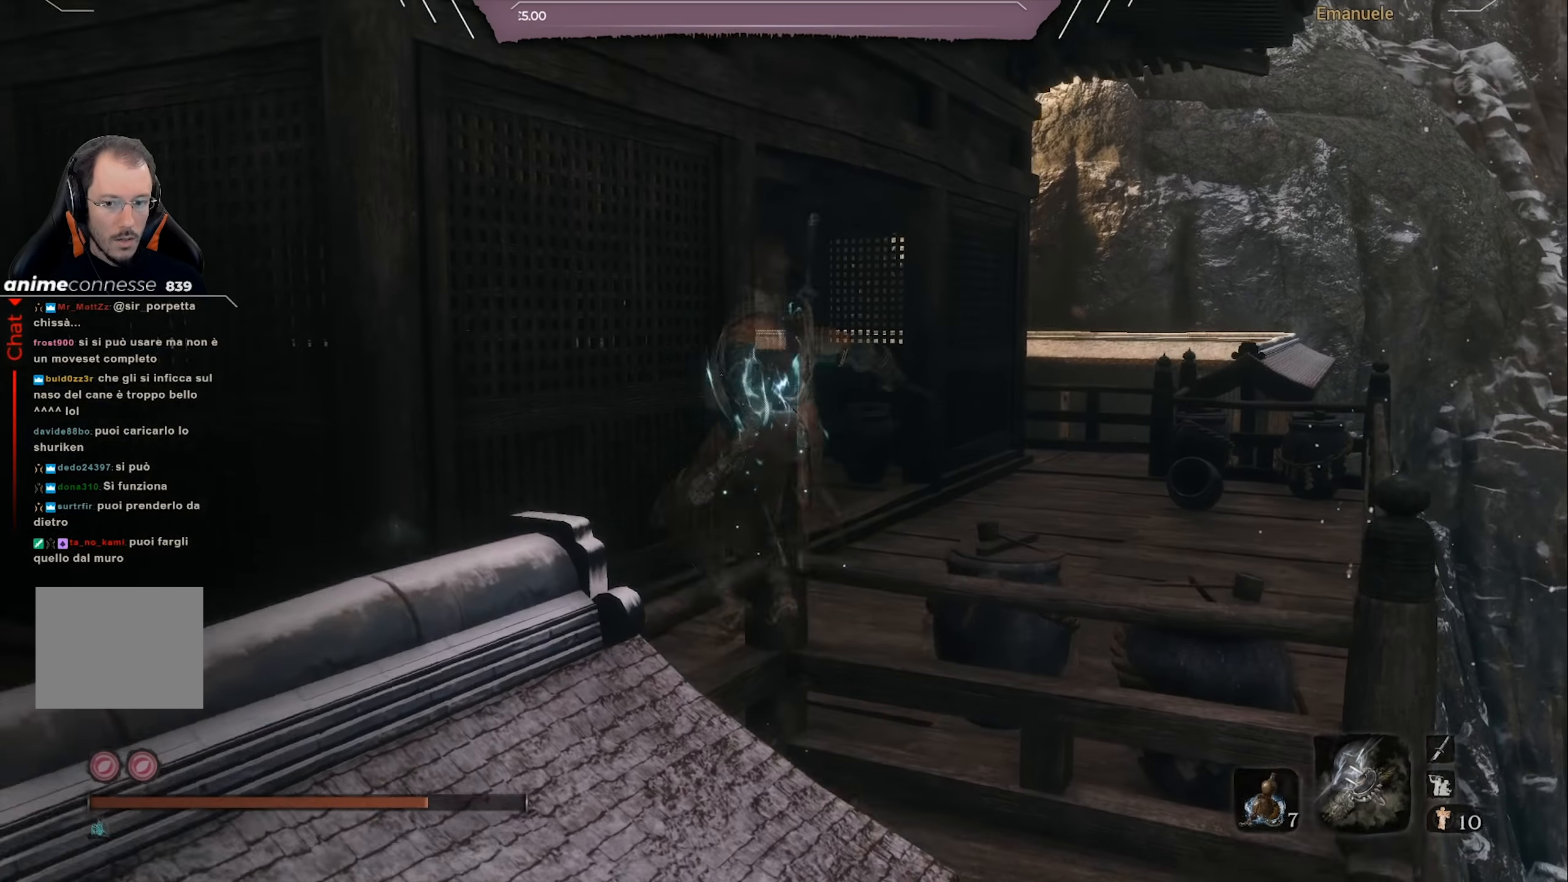
{"buttons": [], "left_stick": "center", "right_stick": "center", "events": [[217, "left_stick", "center"], [317, "left_stick", "up-left"], [451, "left_stick", "center"]]}
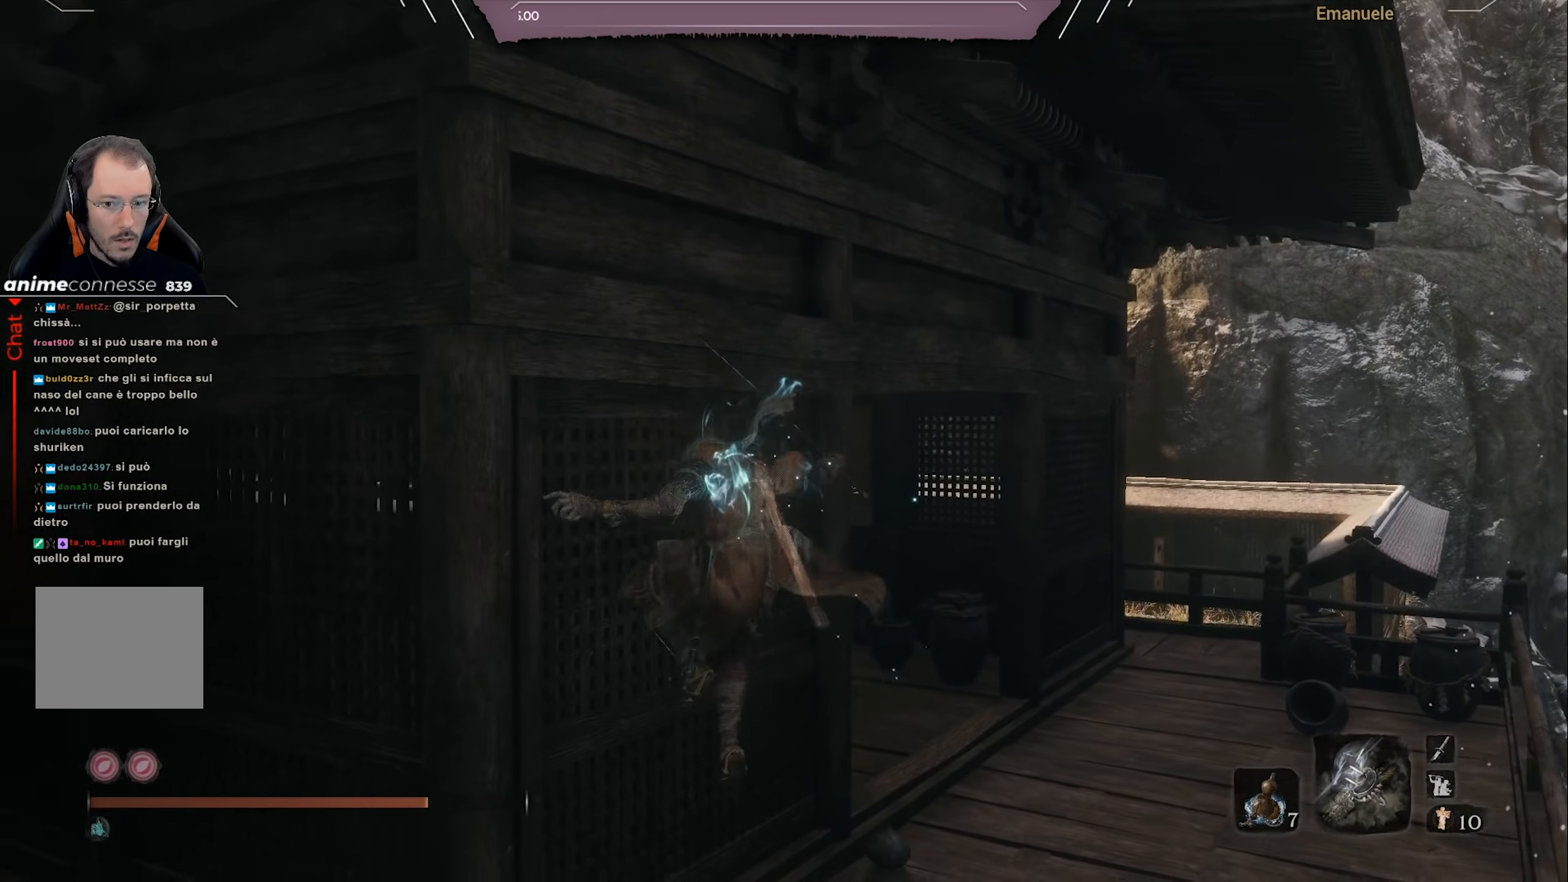
{"buttons": [], "left_stick": "center", "right_stick": "center", "events": [[317, "L3", "down"], [417, "L3", "up"]]}
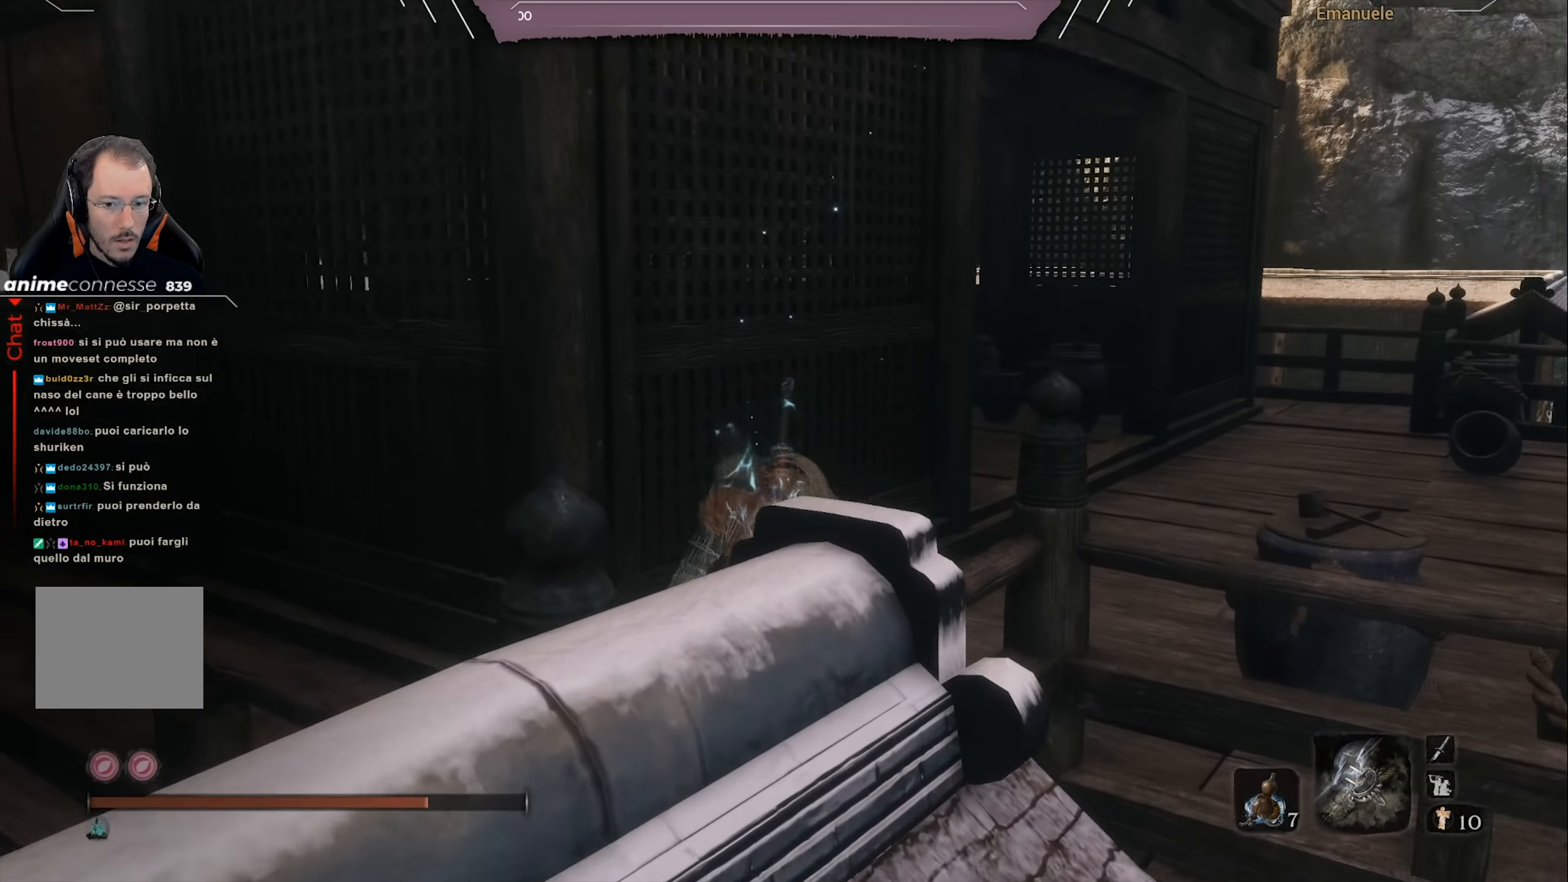
{"buttons": [], "left_stick": "up-right", "right_stick": "left", "events": [[451, "right_stick", "left"], [484, "left_stick", "up-right"]]}
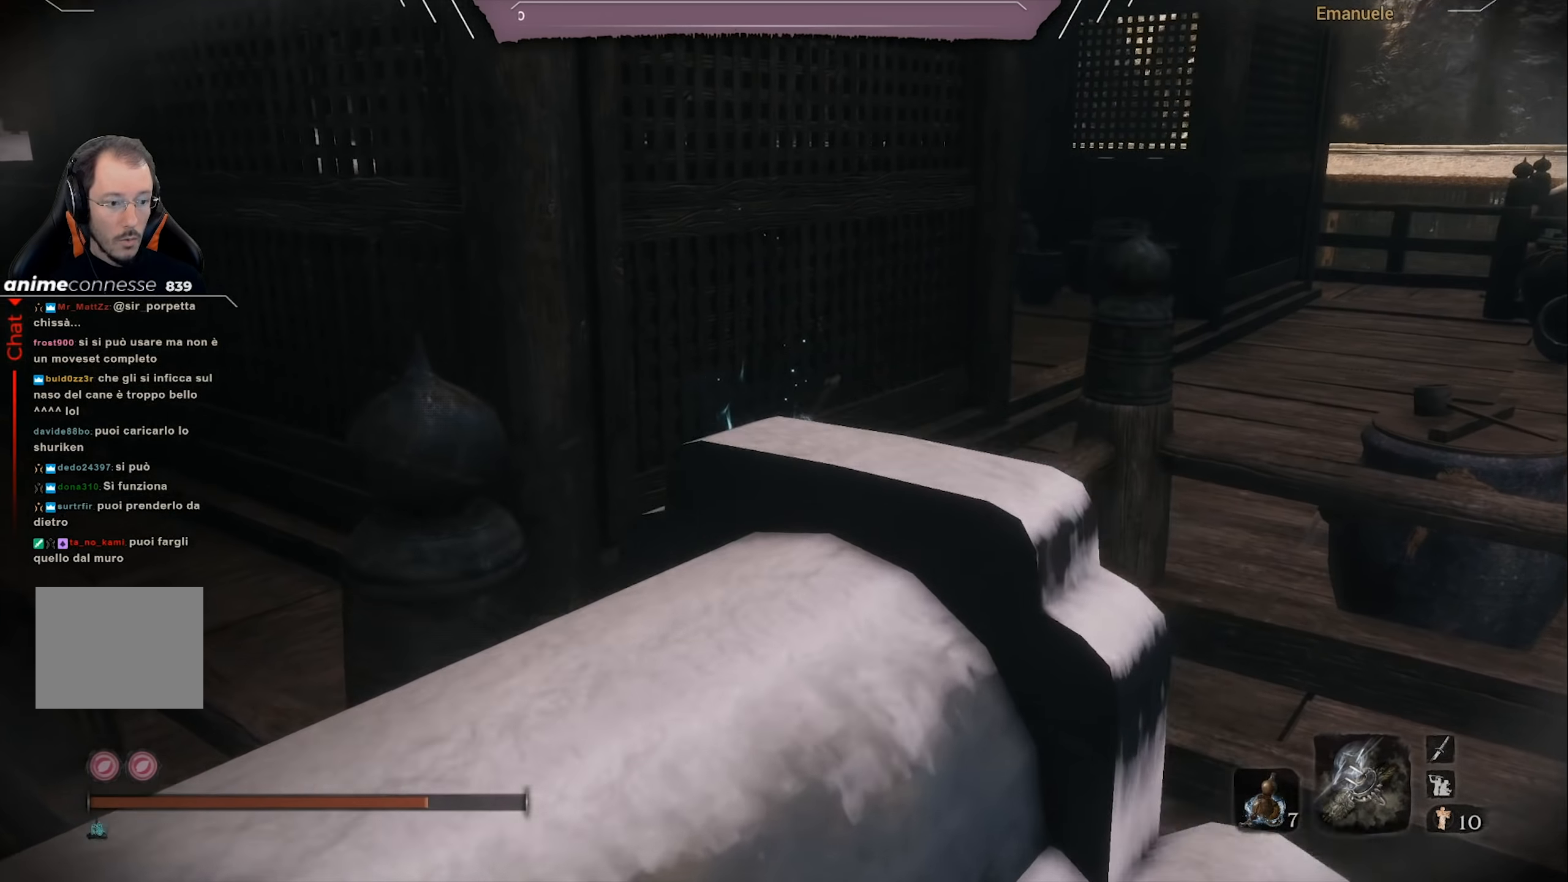
{"buttons": [], "left_stick": "up-right", "right_stick": "left", "events": []}
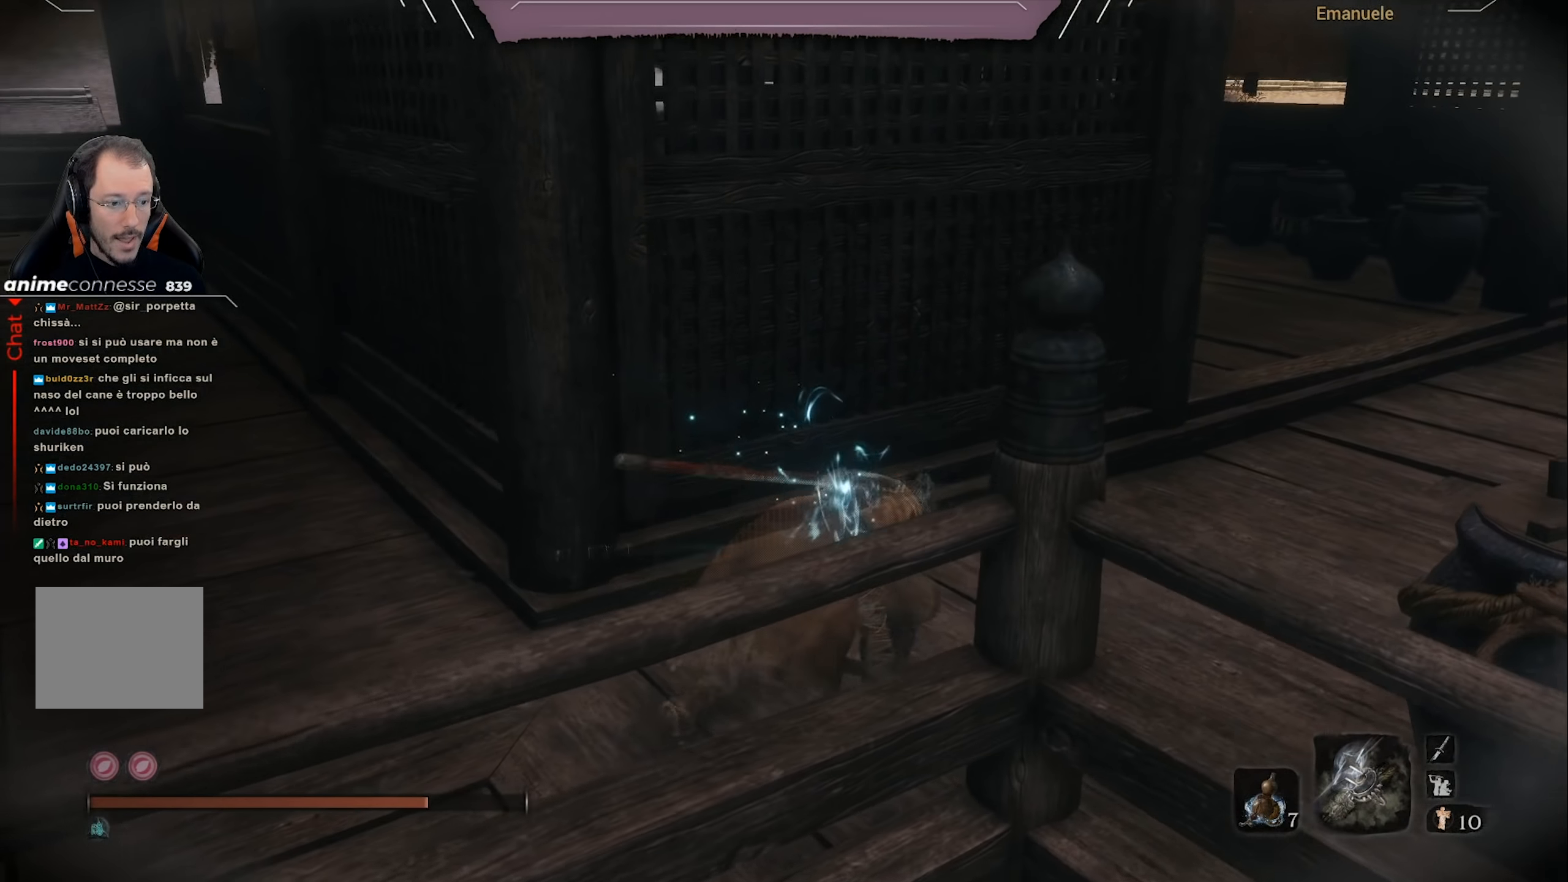
{"buttons": [], "left_stick": "up-right", "right_stick": "left", "events": []}
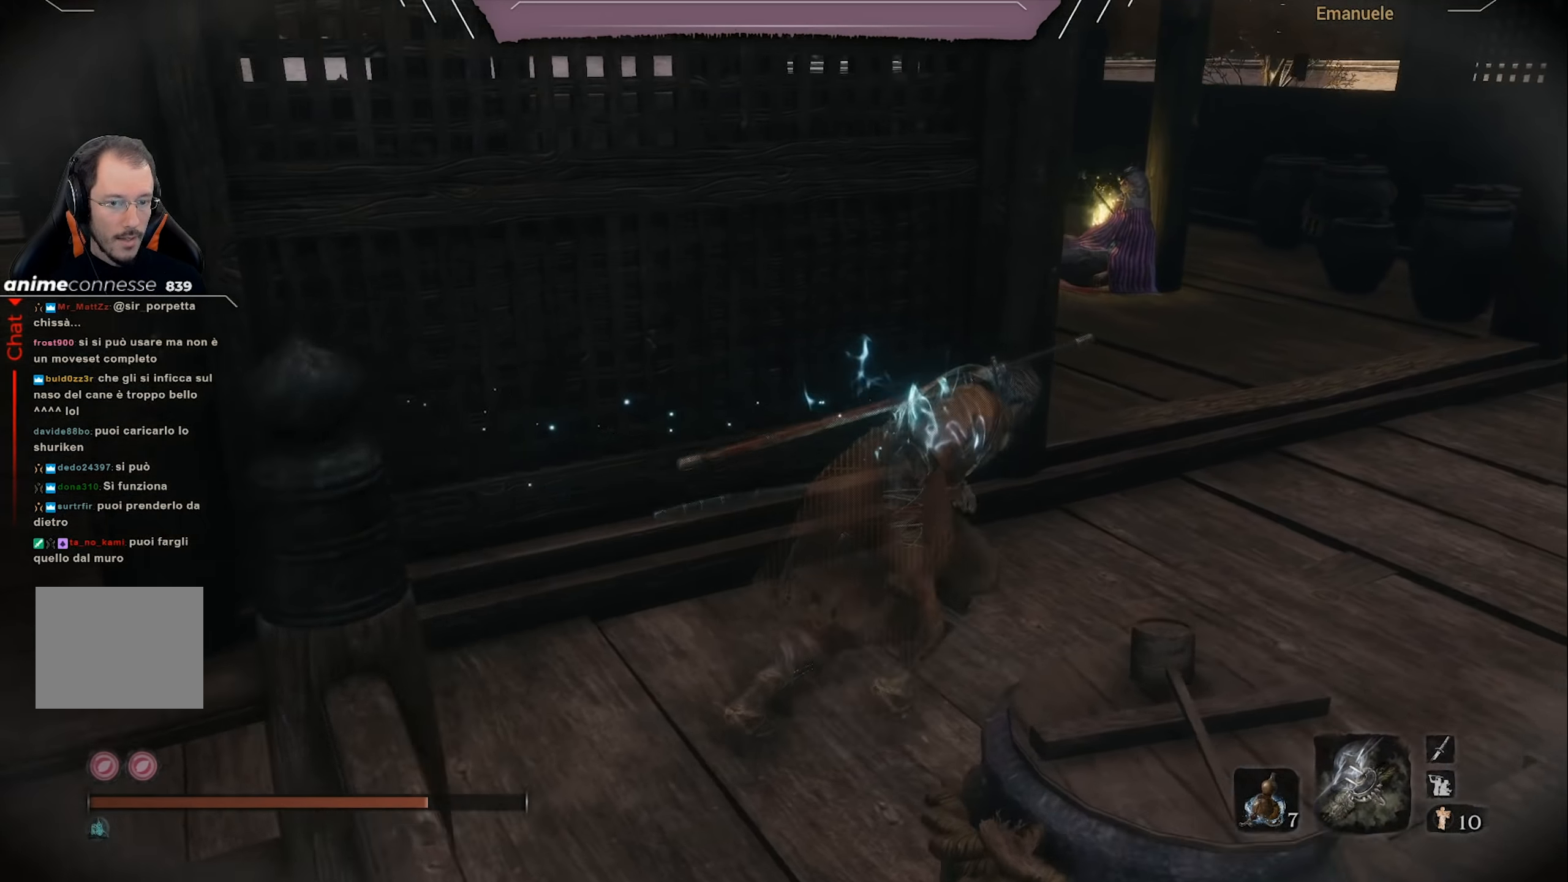
{"buttons": [], "left_stick": "up-right", "right_stick": "center", "events": [[417, "right_stick", "center"]]}
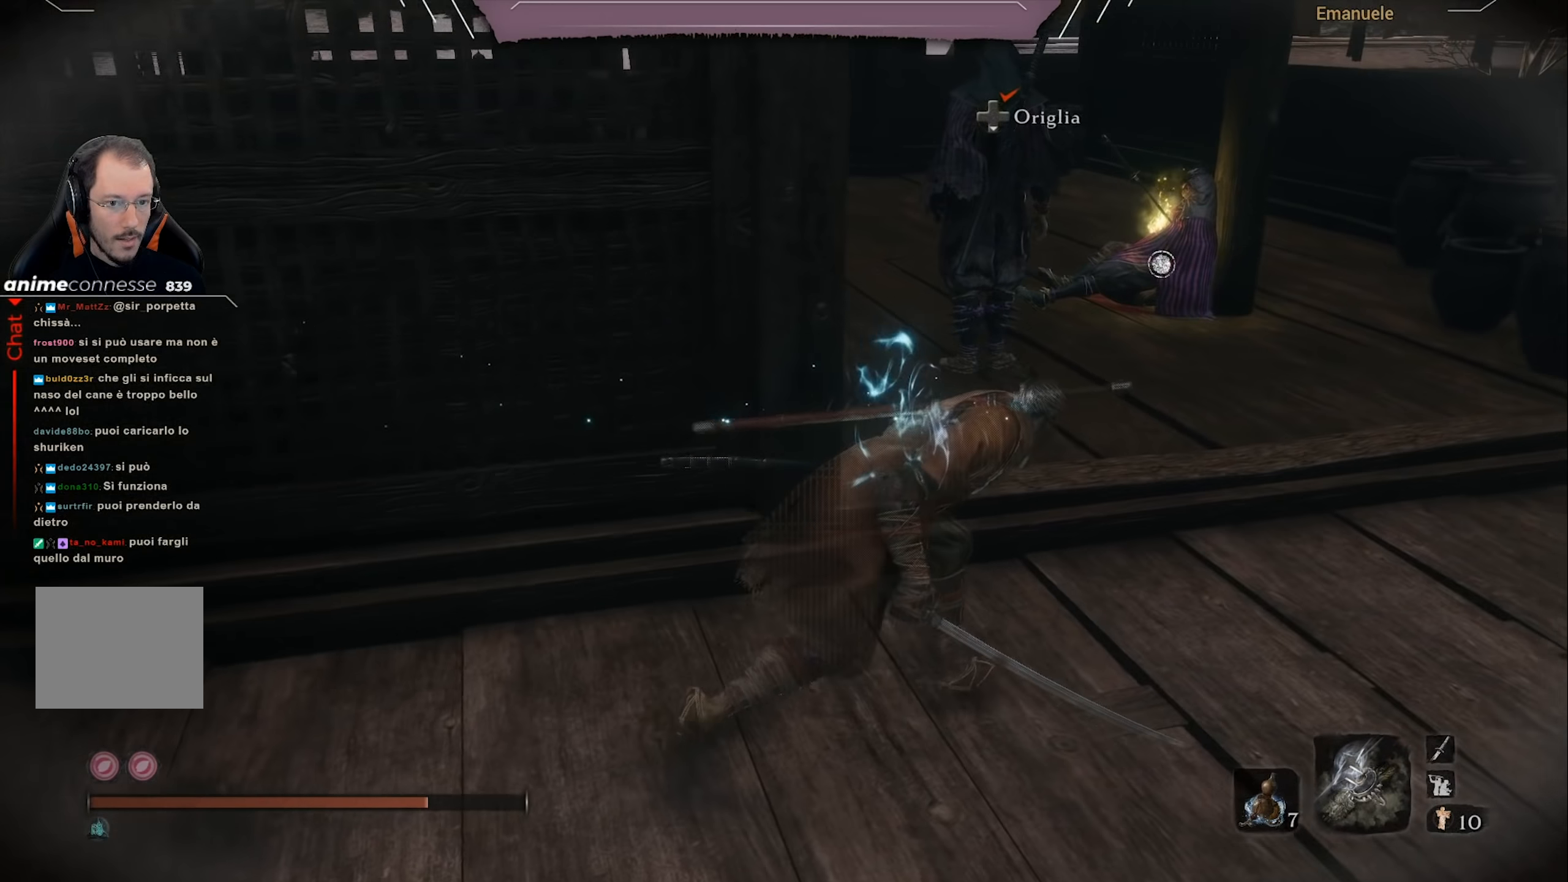
{"buttons": [], "left_stick": "up", "right_stick": "center", "events": [[117, "R3", "down"], [183, "R3", "up"], [450, "left_stick", "up"]]}
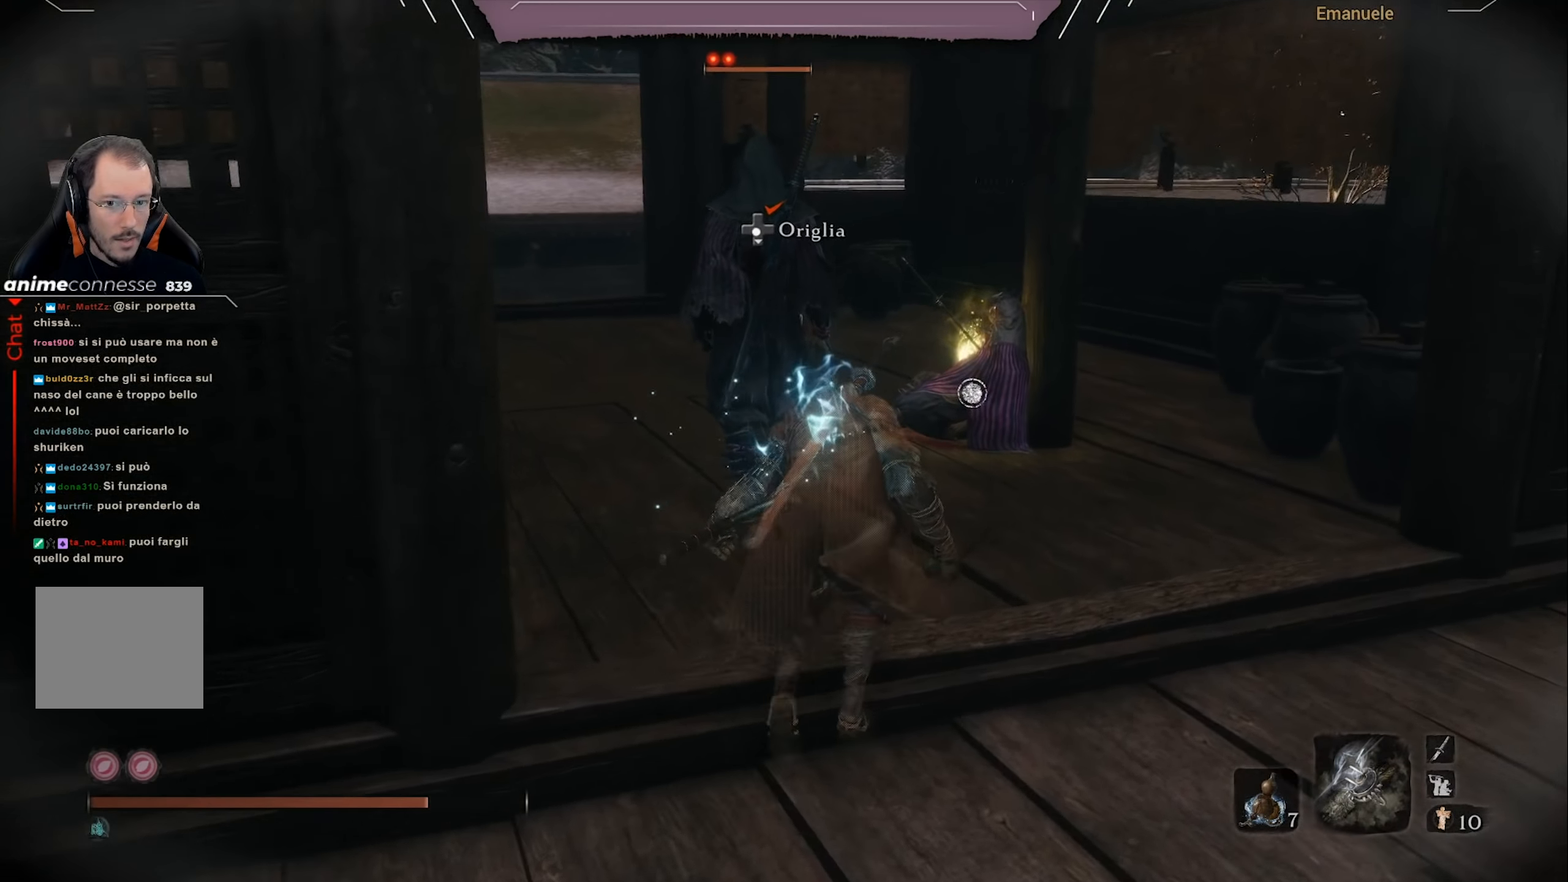
{"buttons": [], "left_stick": "up", "right_stick": "center", "events": [[317, "R1", "down"], [417, "R1", "up"]]}
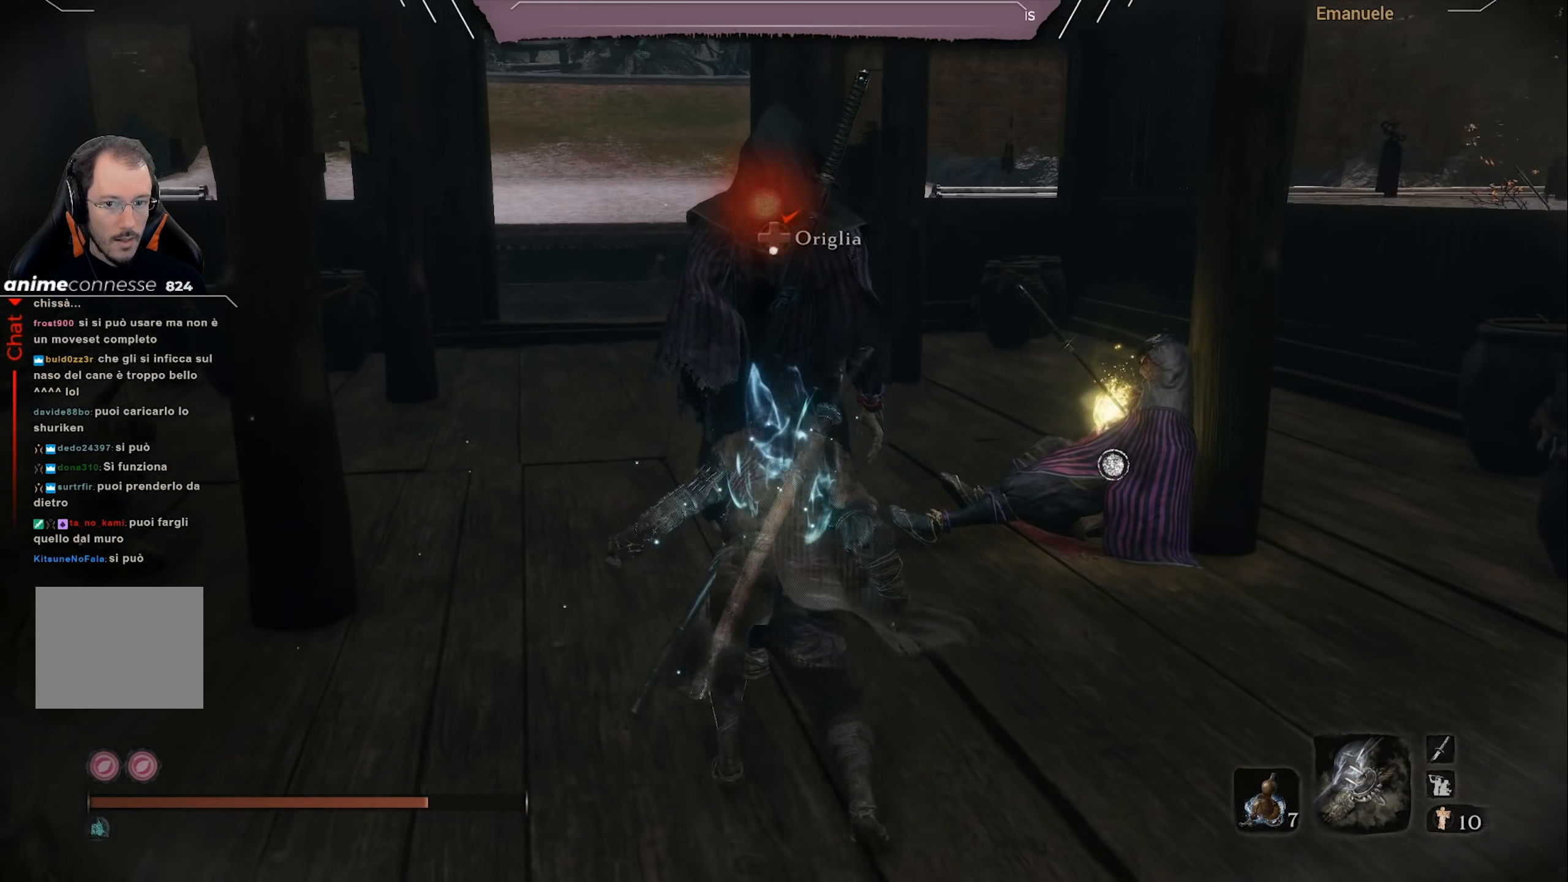
{"buttons": [], "left_stick": "up", "right_stick": "center", "events": [[183, "right_stick", "up-left"], [350, "right_stick", "center"]]}
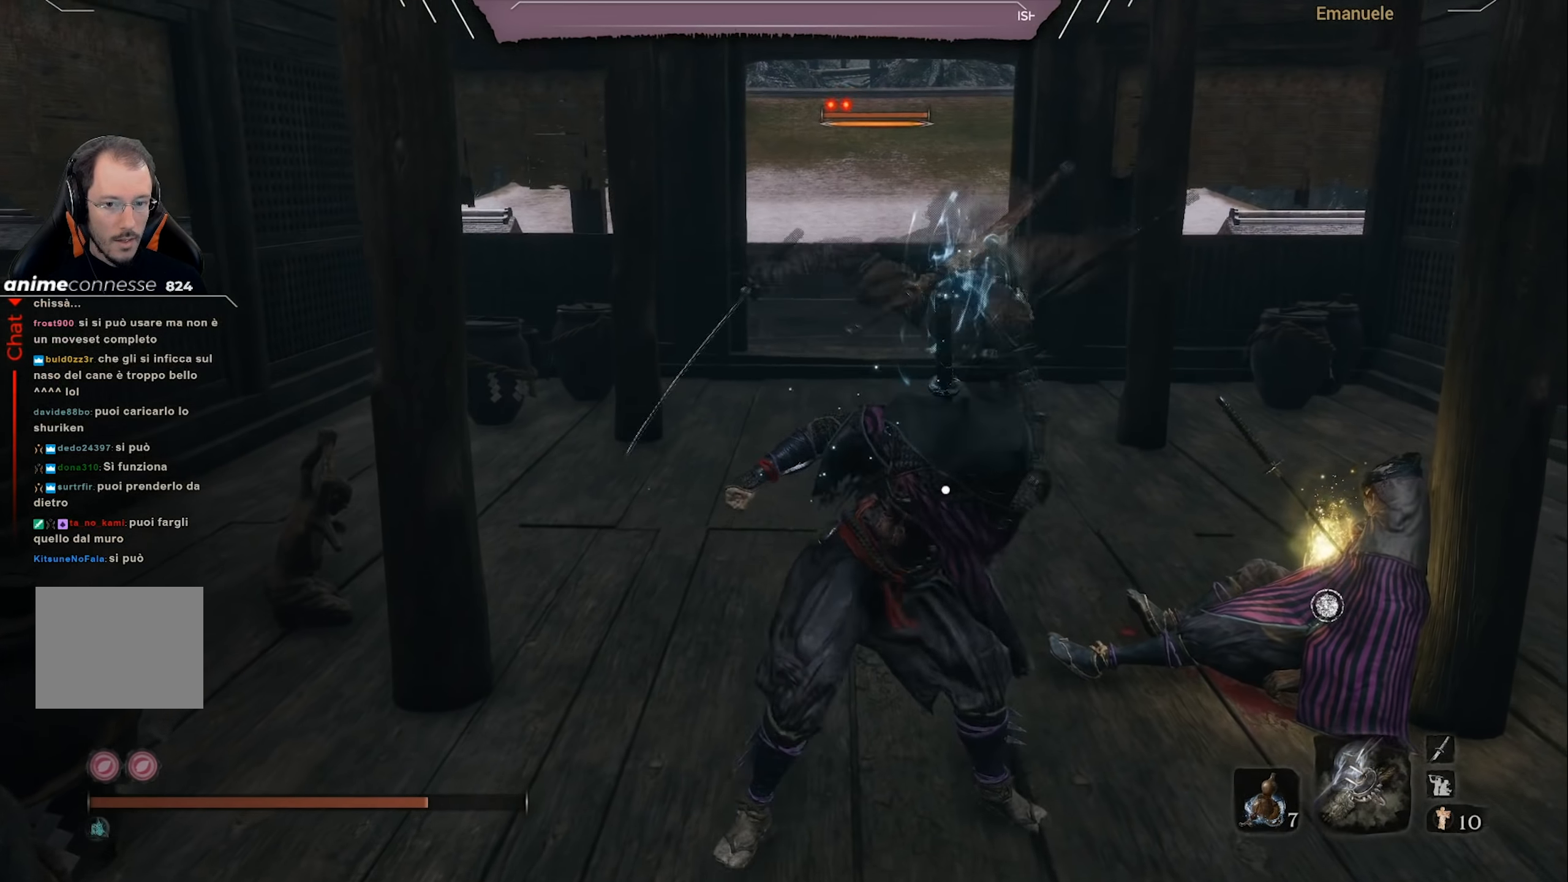
{"buttons": [], "left_stick": "up", "right_stick": "center", "events": []}
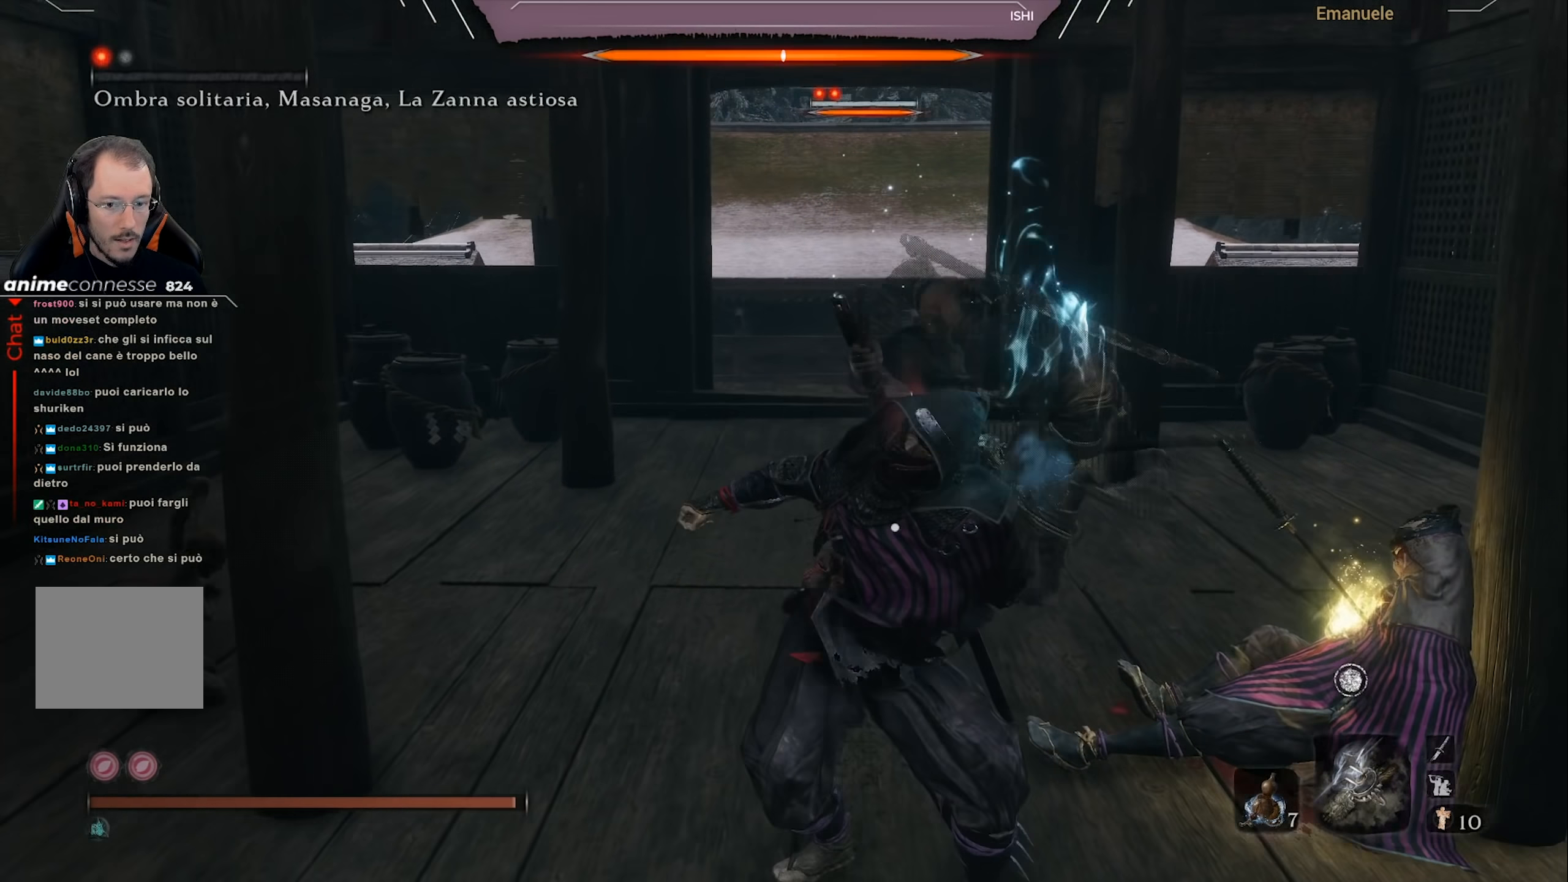
{"buttons": [], "left_stick": "up", "right_stick": "center", "events": []}
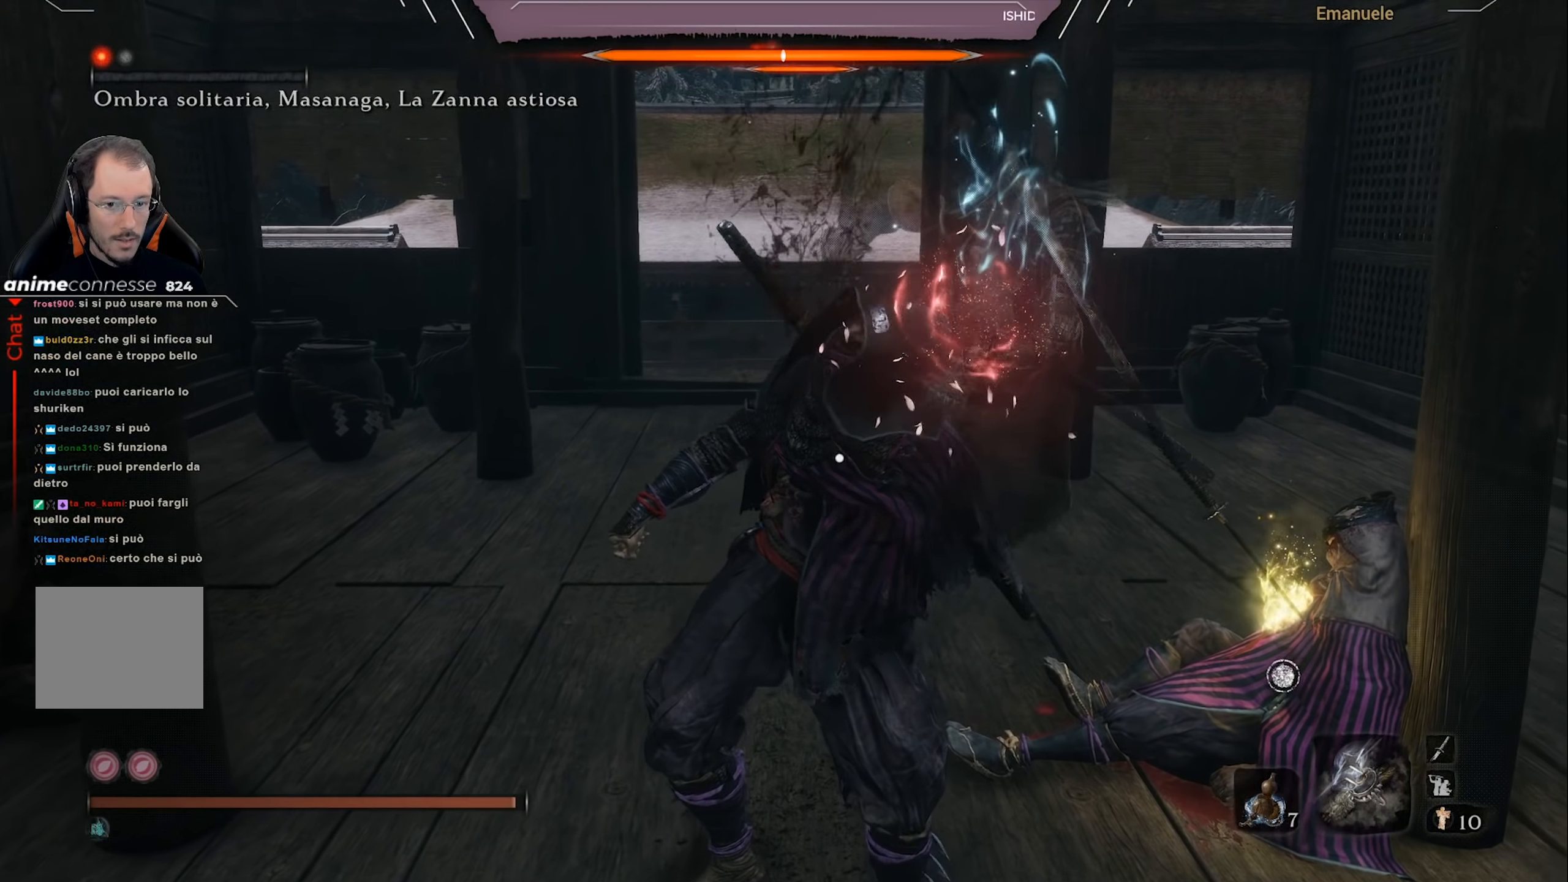
{"buttons": [], "left_stick": "center", "right_stick": "center", "events": [[17, "left_stick", "center"]]}
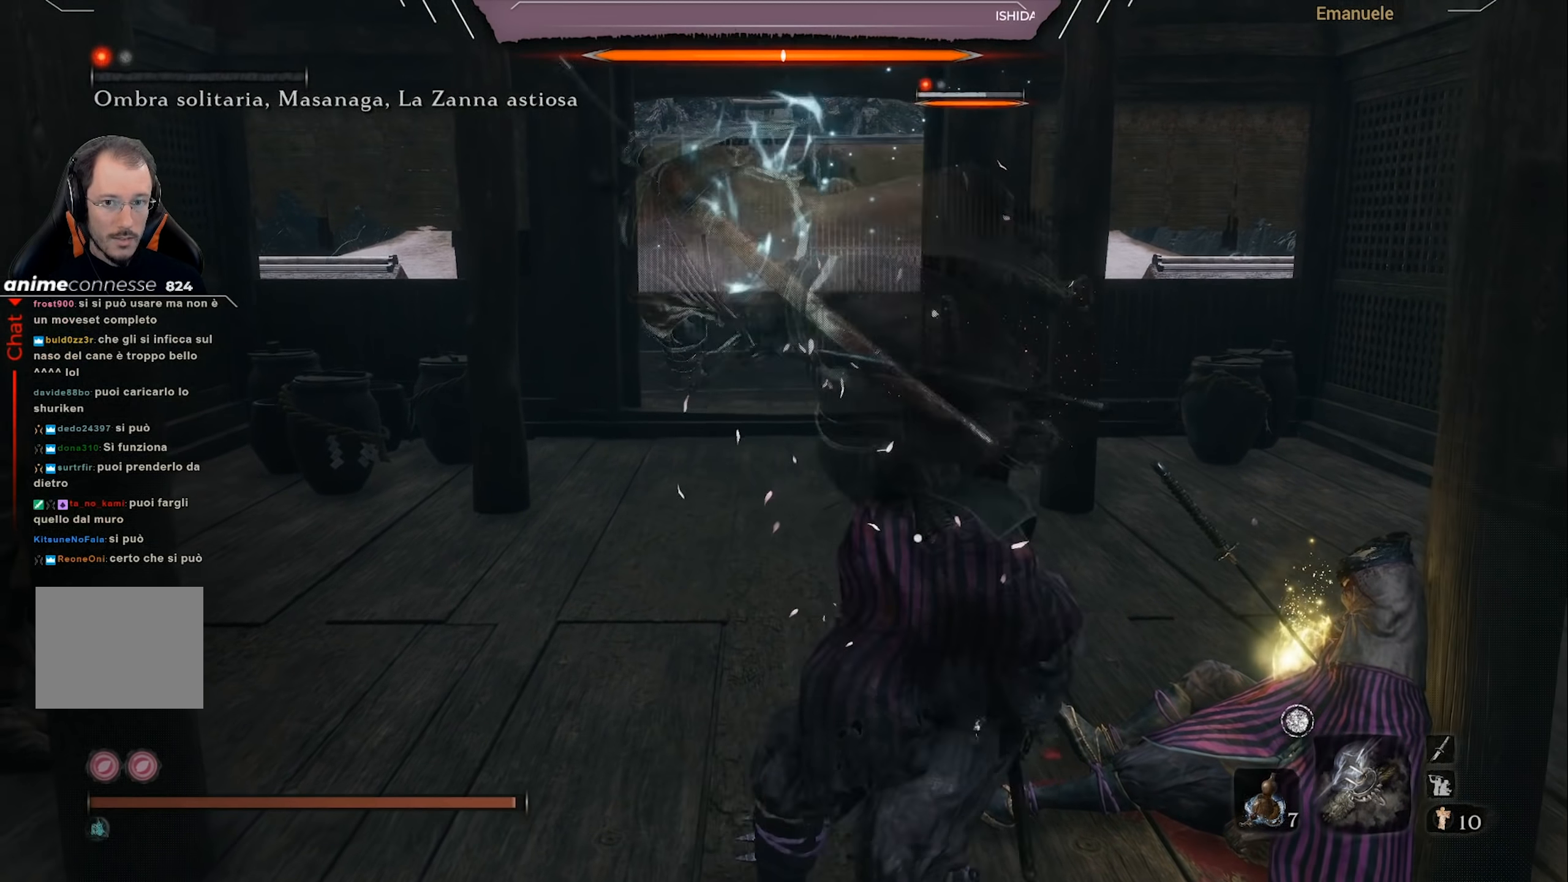
{"buttons": [], "left_stick": "center", "right_stick": "center", "events": []}
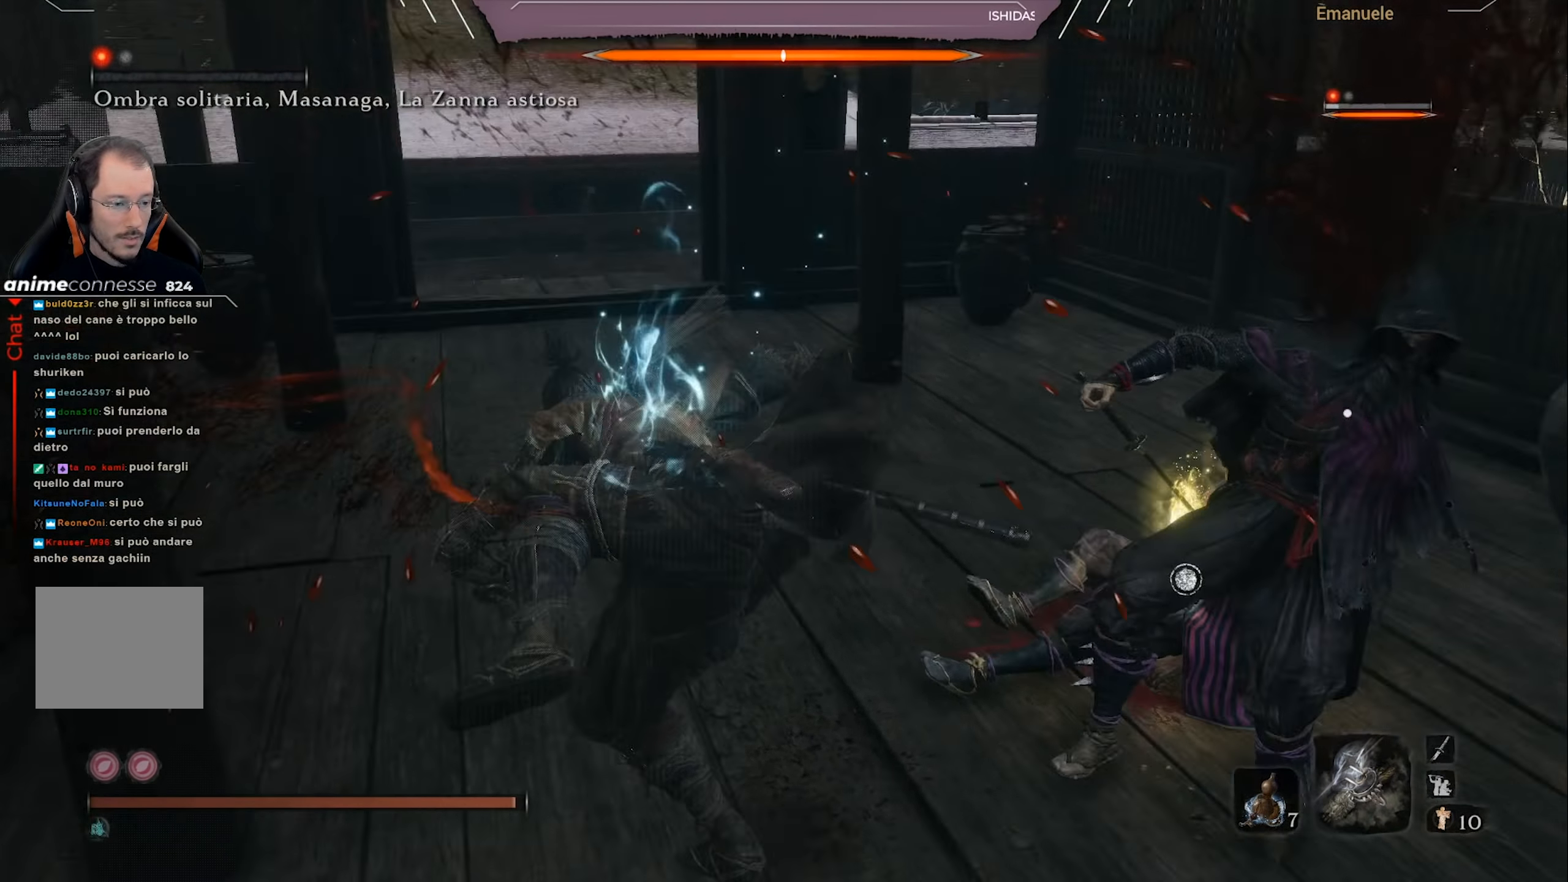
{"buttons": [], "left_stick": "up", "right_stick": "center", "events": [[17, "right_stick", "right"], [117, "left_stick", "up-right"], [217, "left_stick", "up"], [217, "right_stick", "center"], [367, "R1", "down"], [451, "R1", "up"]]}
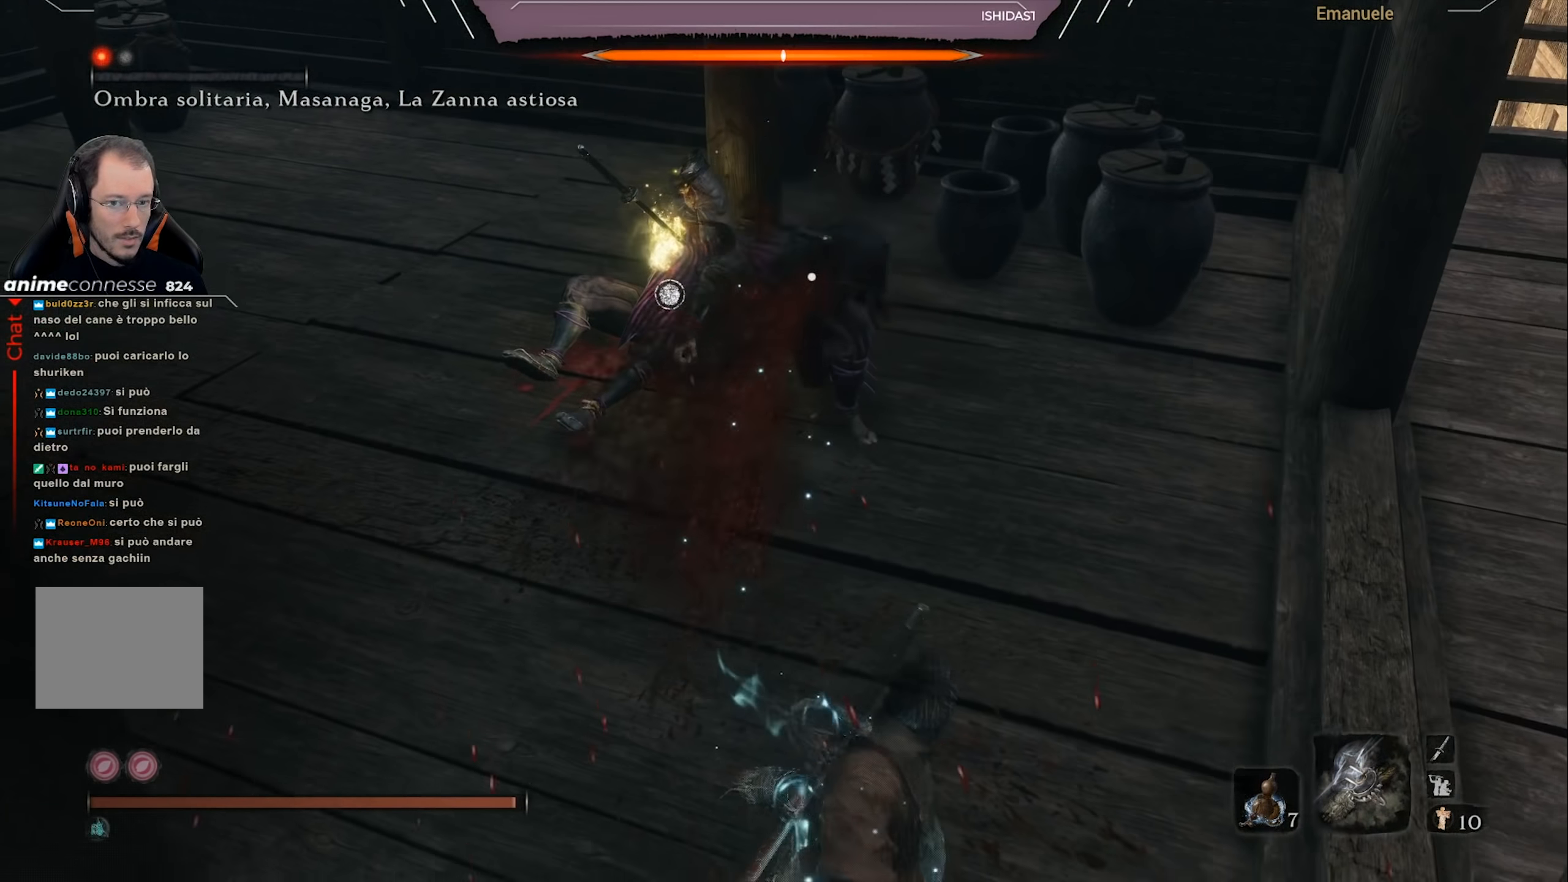
{"buttons": ["R1"], "left_stick": "center", "right_stick": "center", "events": [[17, "R1", "down"], [17, "left_stick", "center"], [117, "R1", "up"], [183, "R1", "down"], [284, "R1", "up"], [350, "R1", "down"], [417, "R1", "up"], [484, "R1", "down"]]}
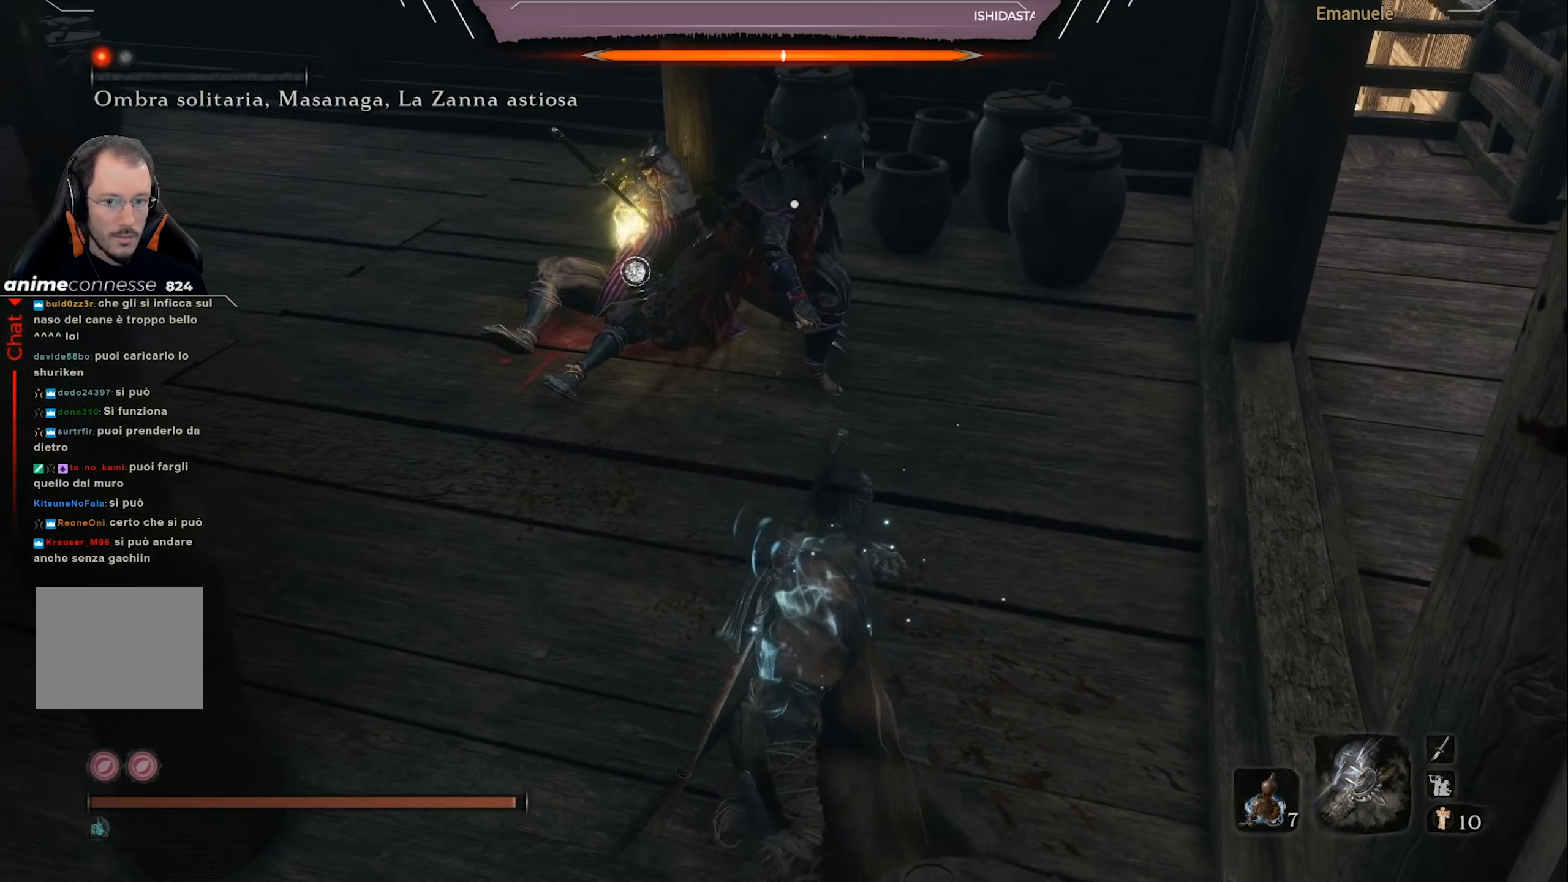
{"buttons": ["R1"], "left_stick": "center", "right_stick": "center", "events": [[117, "R1", "up"], [151, "R1", "down"], [284, "R1", "up"], [368, "R1", "down"], [418, "R1", "up"], [484, "R1", "down"]]}
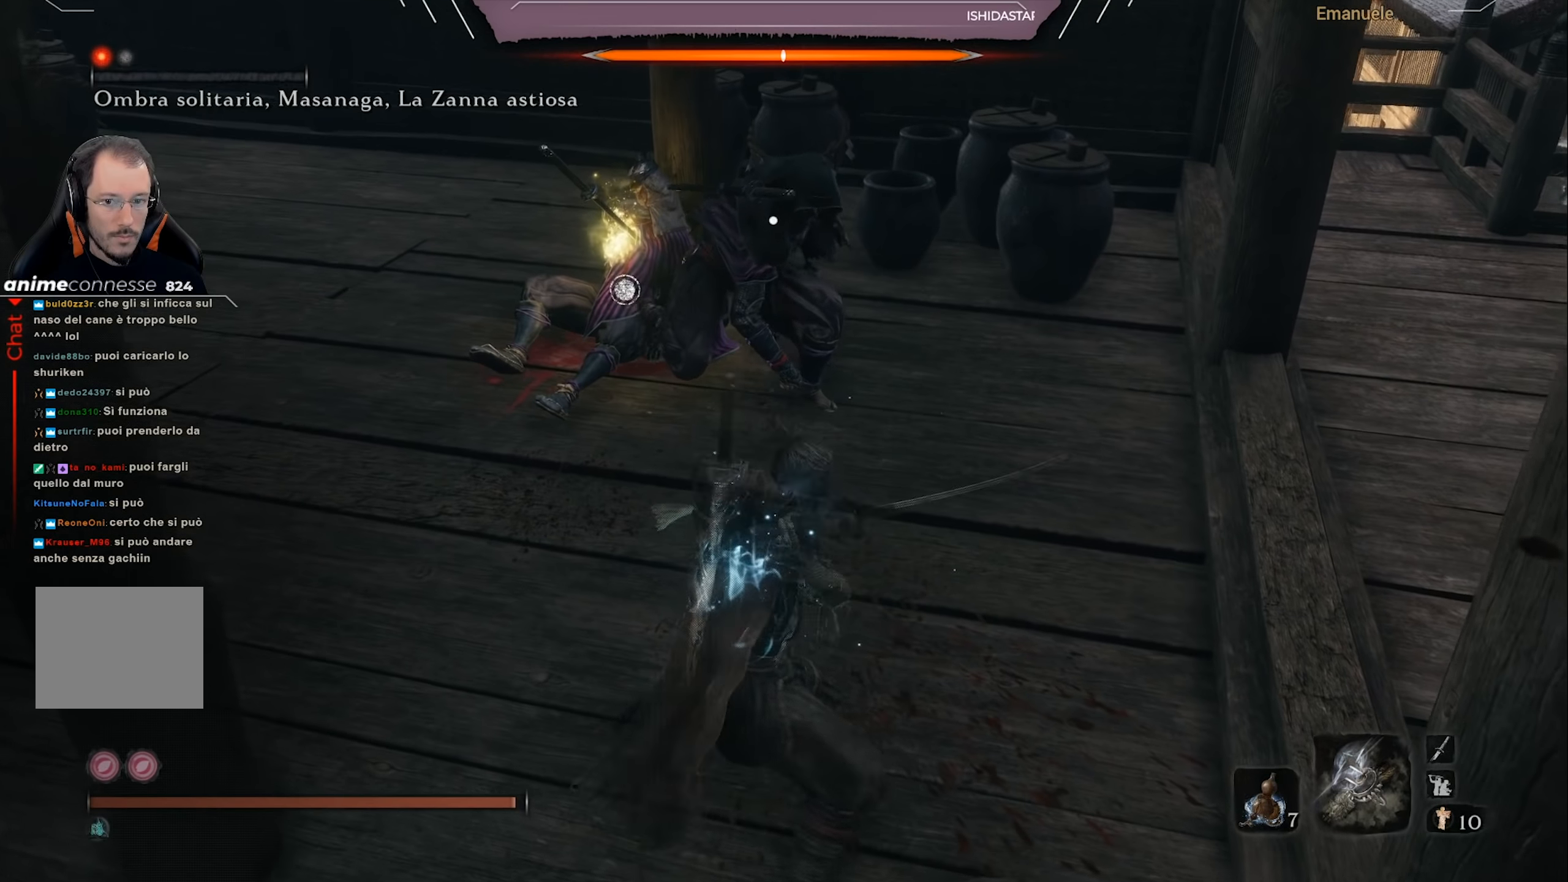
{"buttons": ["R1"], "left_stick": "center", "right_stick": "center", "events": [[84, "R1", "up"], [150, "R1", "down"], [250, "R1", "up"], [317, "R1", "down"], [417, "R1", "up"], [451, "R1", "down"]]}